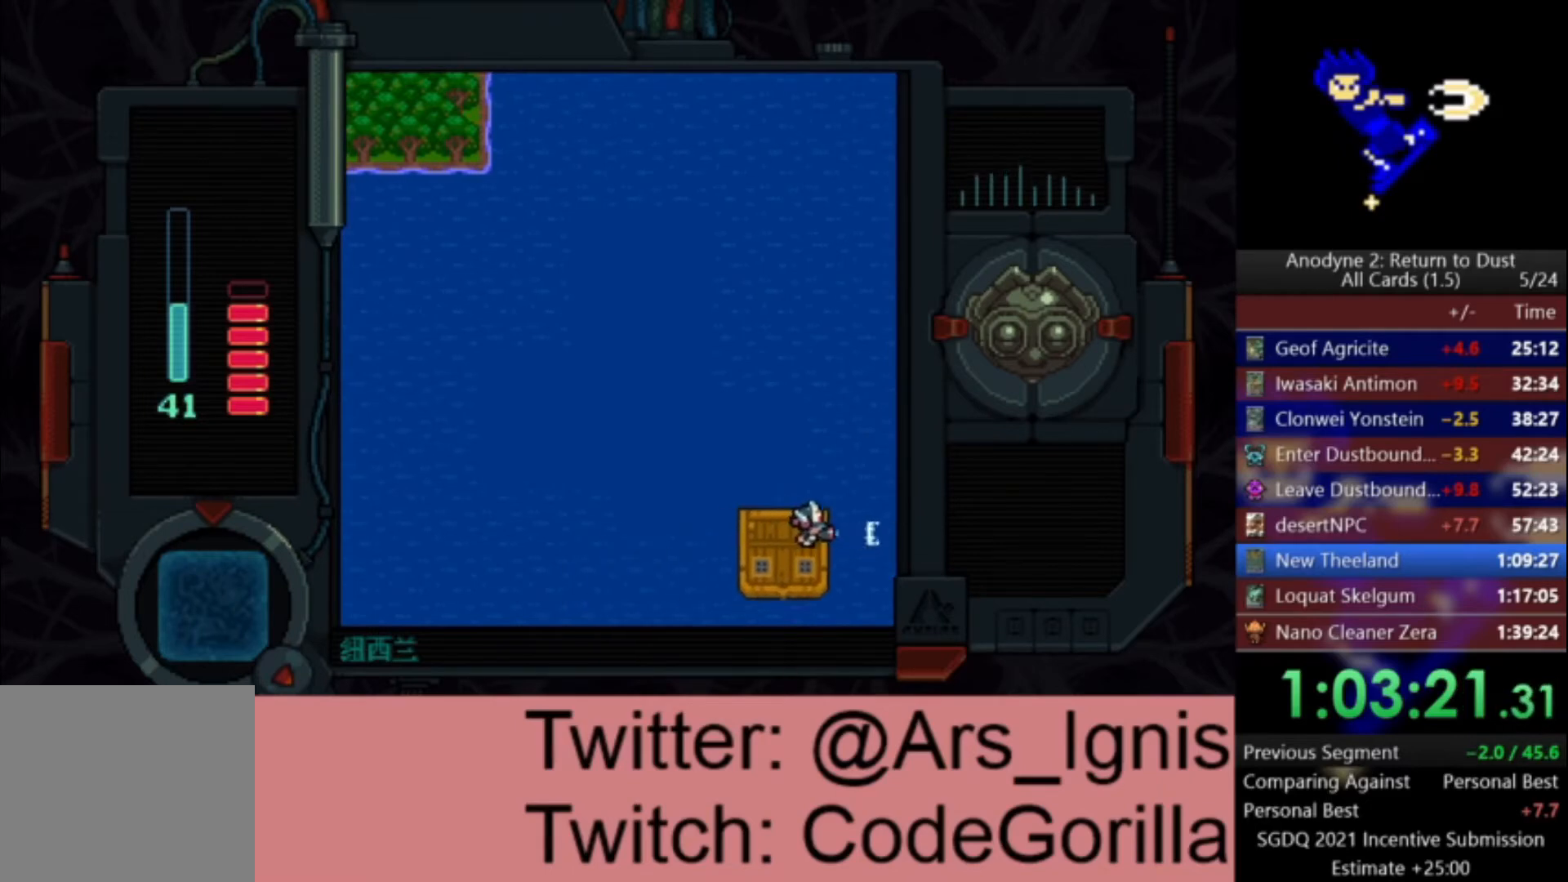
Gameplay with a controller (Xbox layout); each line is a JSON object with the inputs held at the frame after it. "events" lists button and stick changes between this image and that frame as [ms after this image, input, new state], when the widget could be followed in between.
{"buttons": ["X", "DPAD_UP", "DPAD_RIGHT"], "left_stick": "center", "right_stick": "center", "events": []}
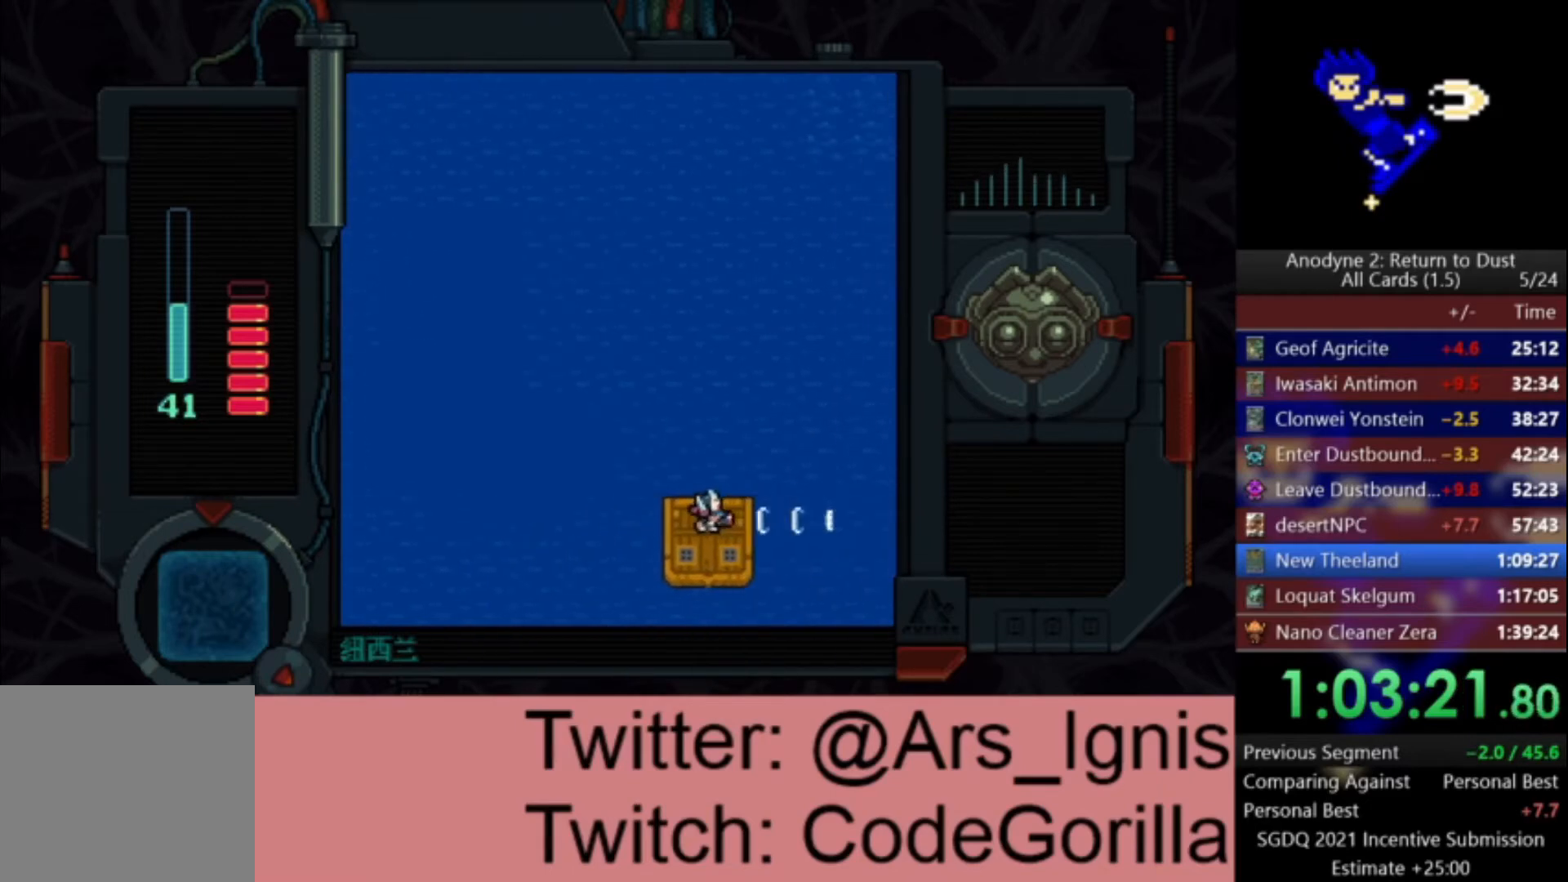
{"buttons": ["X", "DPAD_UP", "DPAD_RIGHT"], "left_stick": "center", "right_stick": "center", "events": []}
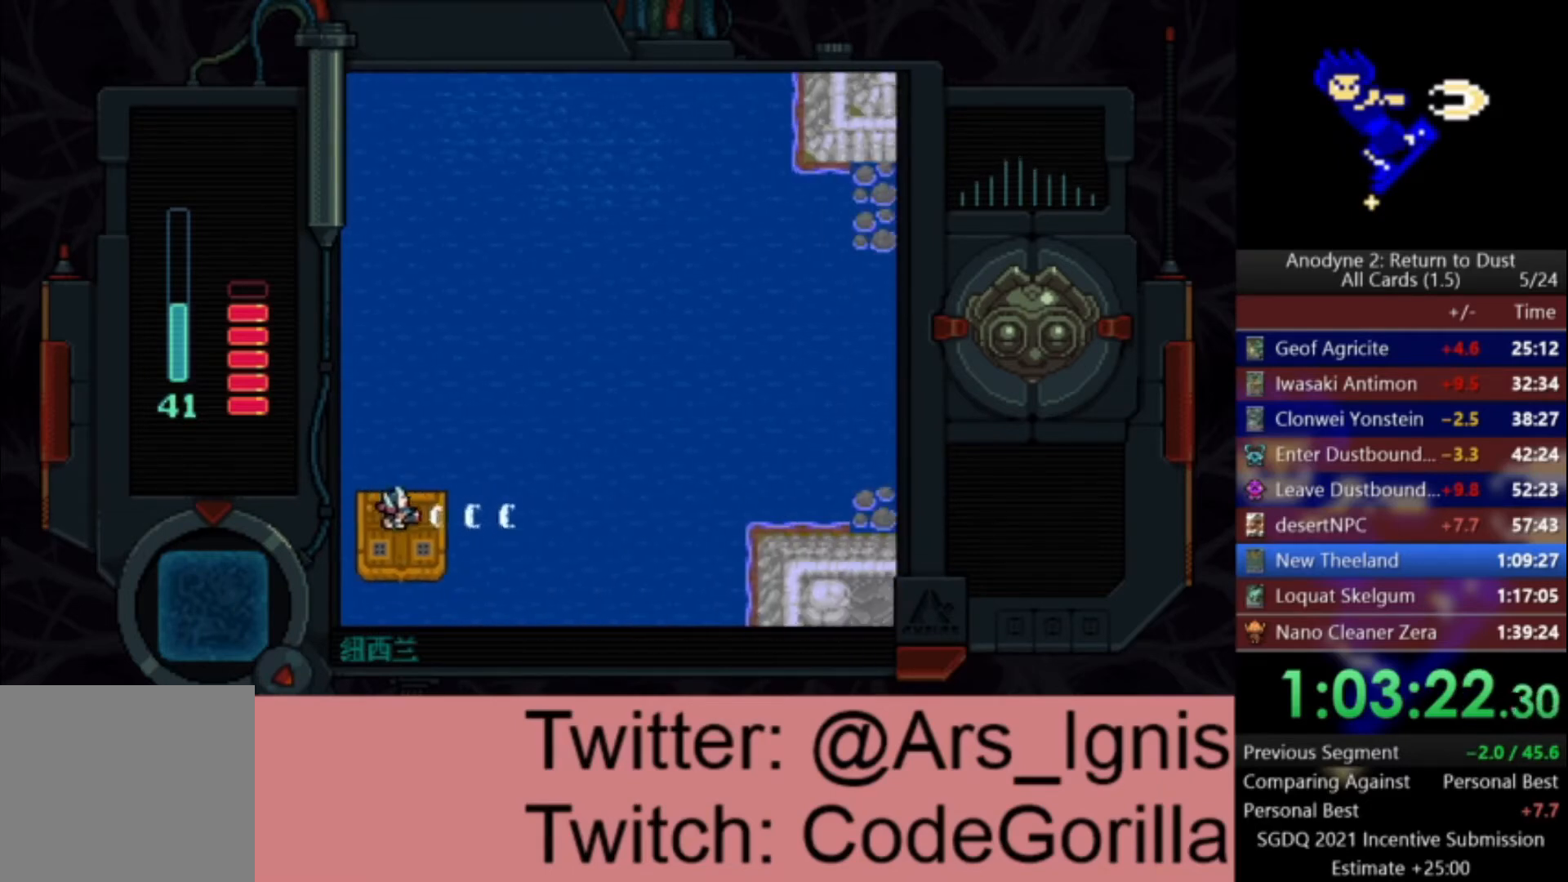
{"buttons": ["X", "DPAD_UP", "DPAD_RIGHT"], "left_stick": "center", "right_stick": "center", "events": []}
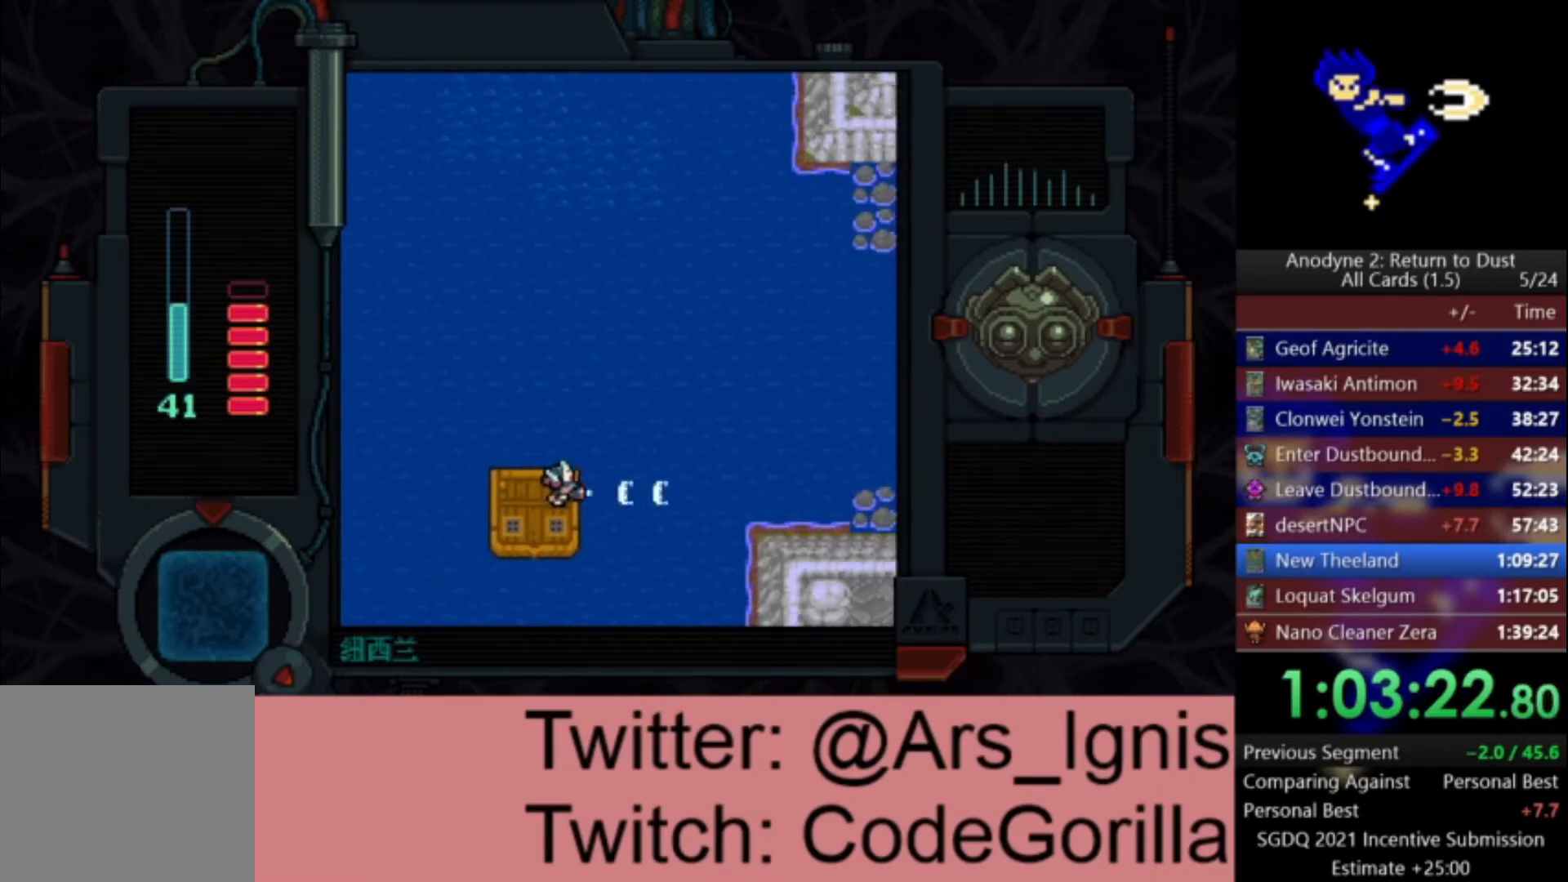
{"buttons": ["X", "DPAD_UP", "DPAD_RIGHT"], "left_stick": "center", "right_stick": "center", "events": [[267, "DPAD_RIGHT", "up"], [300, "X", "up"], [367, "X", "down"], [467, "DPAD_RIGHT", "down"]]}
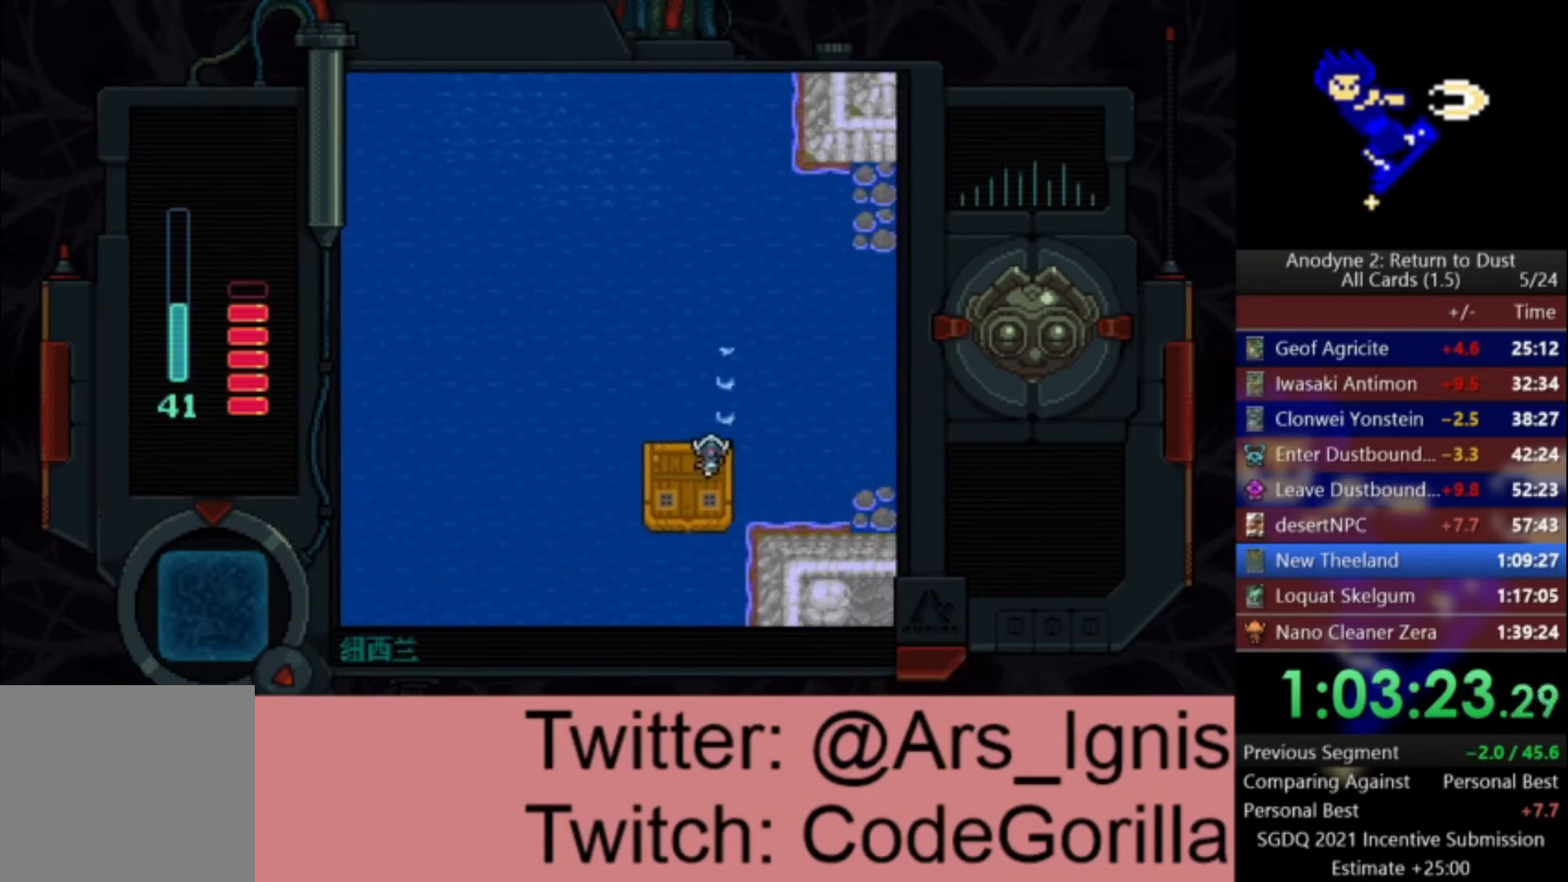
{"buttons": ["X", "DPAD_RIGHT"], "left_stick": "center", "right_stick": "center", "events": [[100, "DPAD_UP", "up"], [134, "X", "up"], [200, "X", "down"]]}
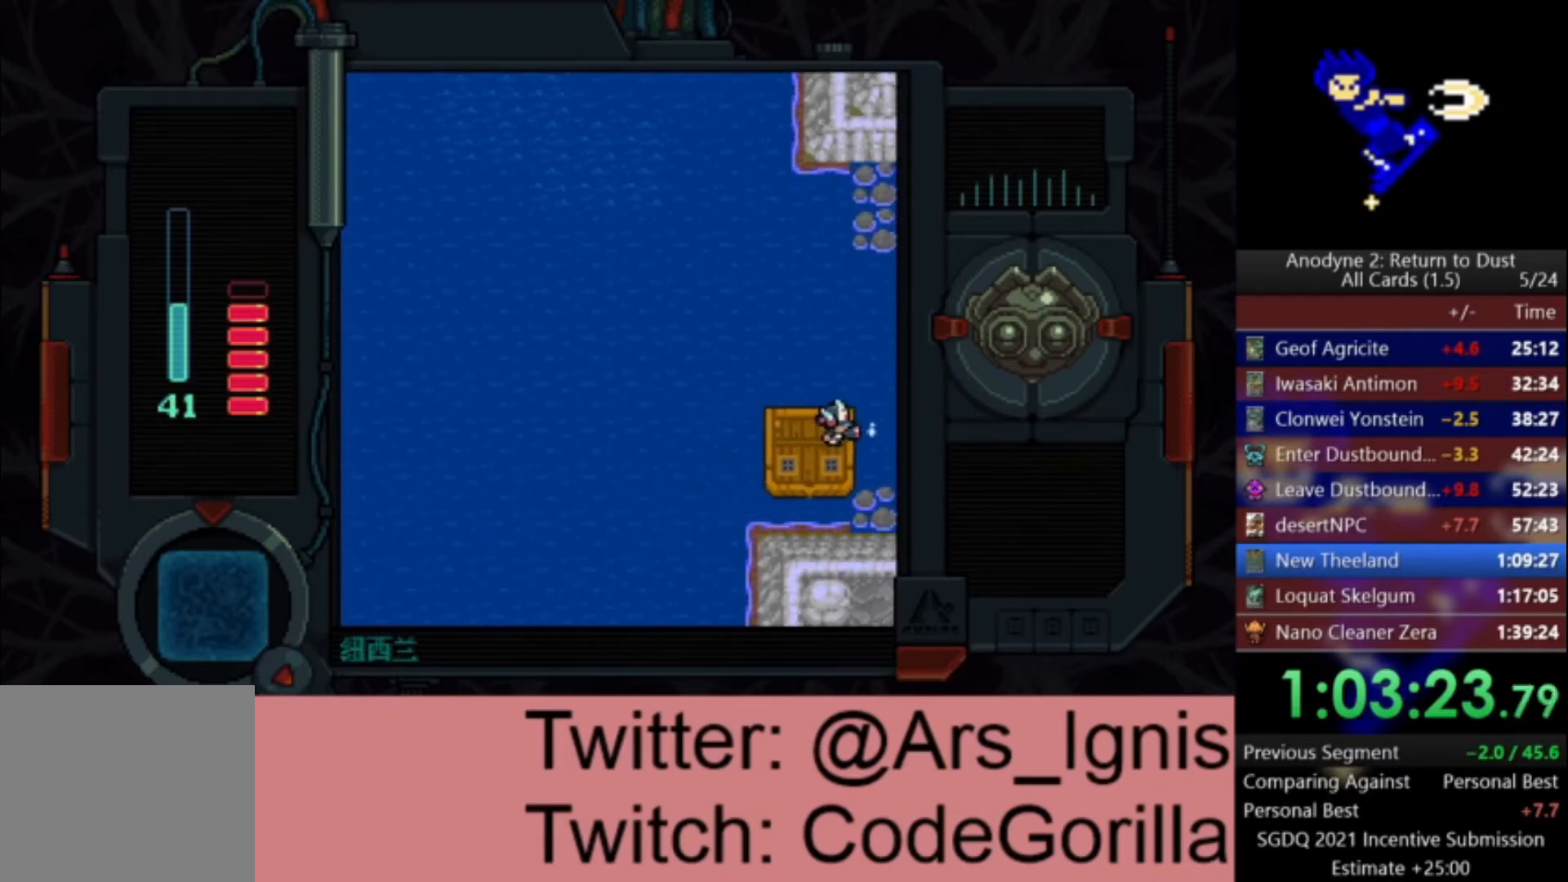
{"buttons": ["X", "DPAD_UP"], "left_stick": "center", "right_stick": "center", "events": [[333, "DPAD_UP", "down"], [367, "DPAD_RIGHT", "up"]]}
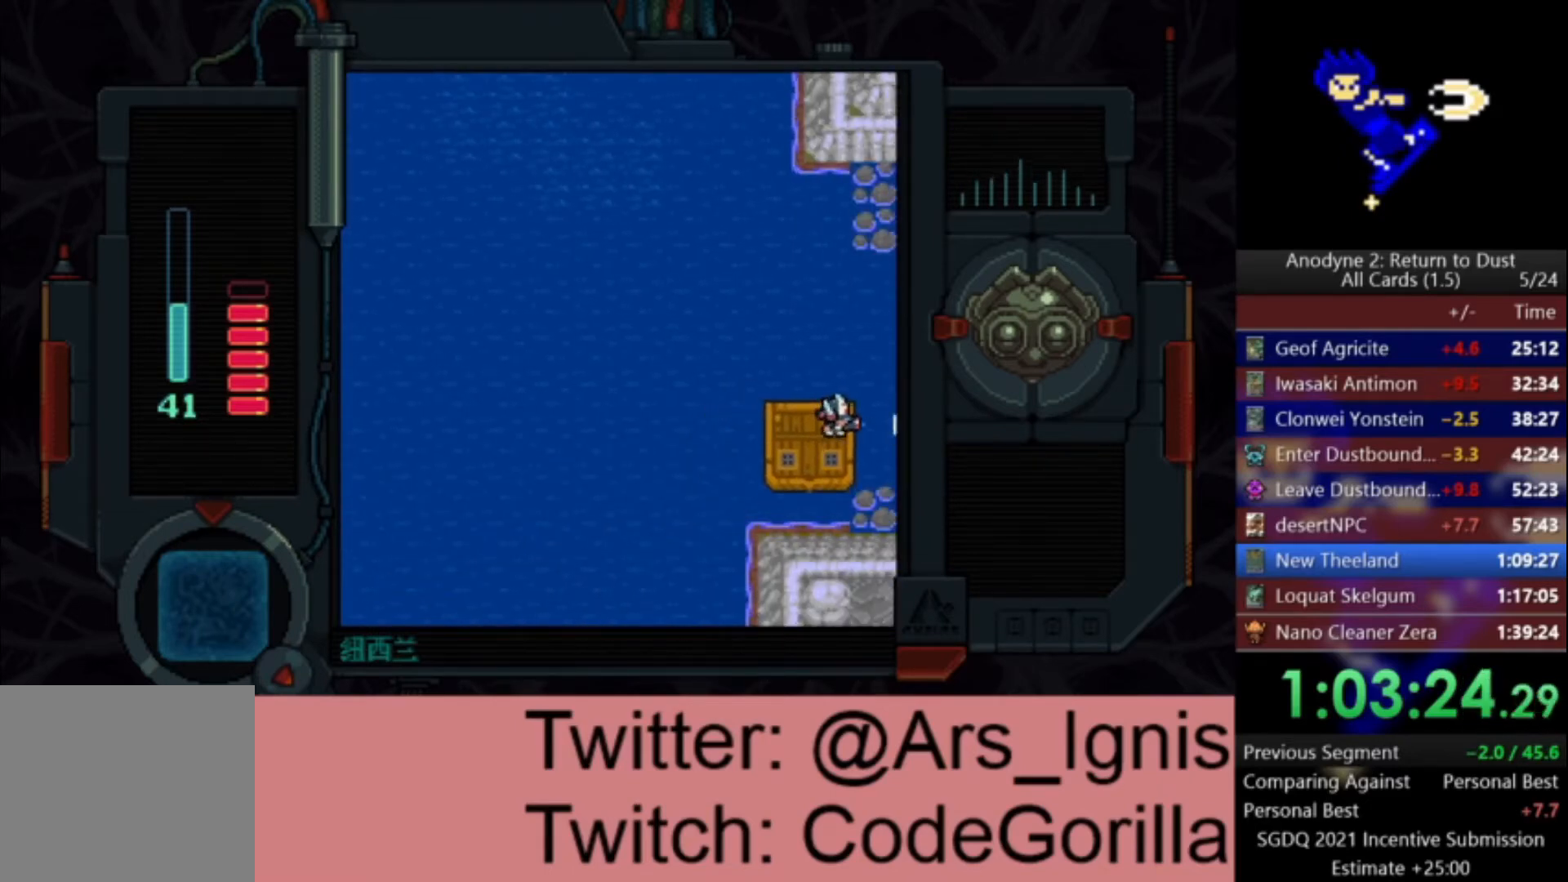
{"buttons": ["X", "DPAD_RIGHT"], "left_stick": "center", "right_stick": "center", "events": [[67, "X", "up"], [134, "X", "down"], [200, "DPAD_RIGHT", "down"], [200, "DPAD_UP", "up"]]}
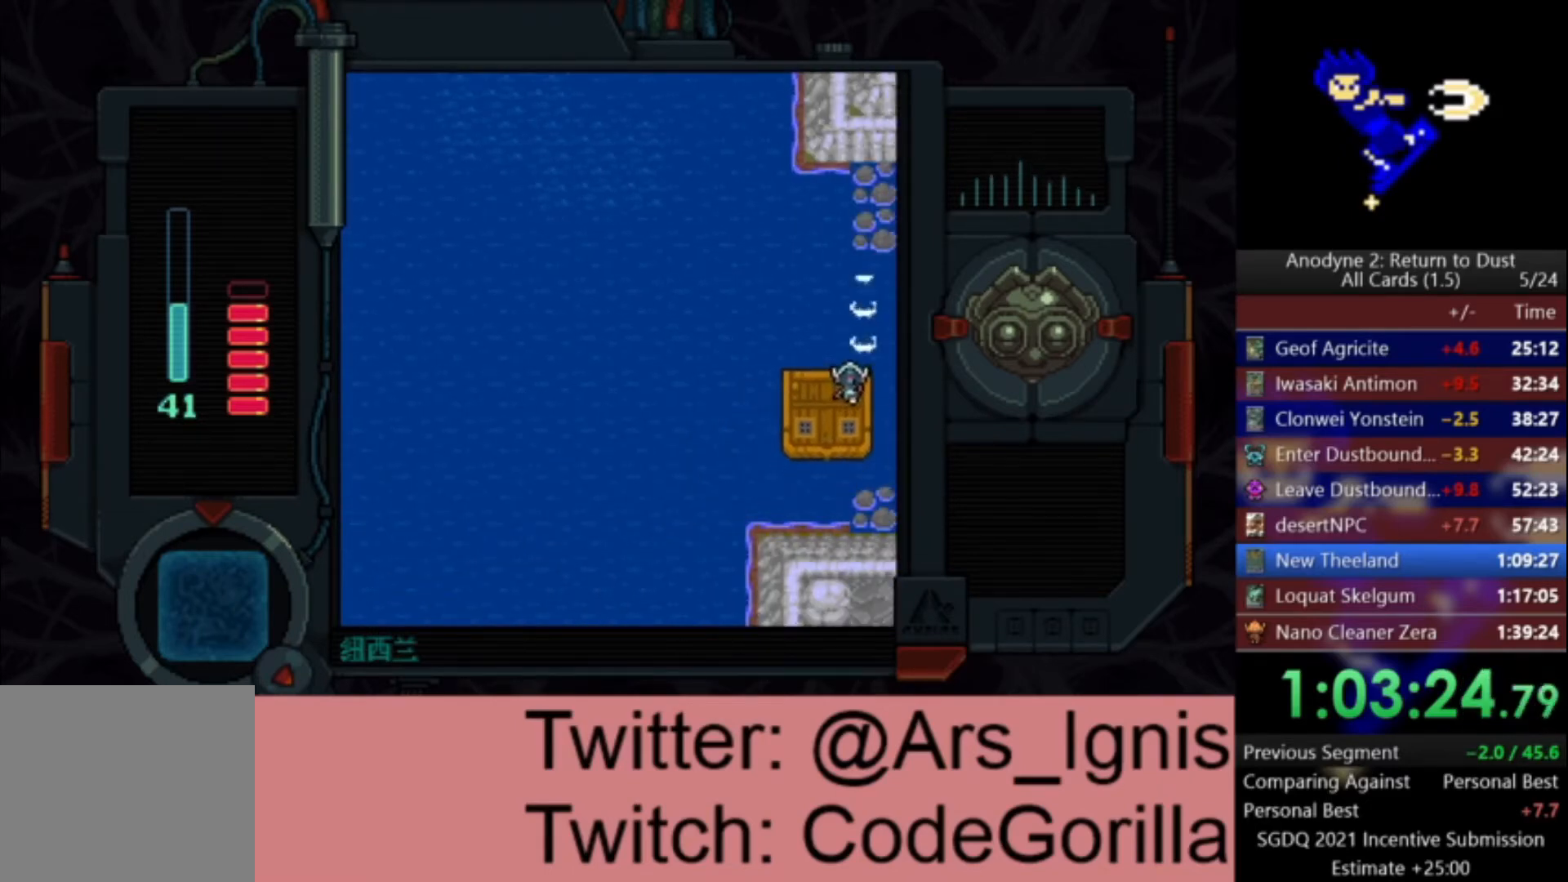
{"buttons": ["X", "DPAD_RIGHT"], "left_stick": "center", "right_stick": "center", "events": [[100, "X", "up"], [167, "X", "down"], [200, "DPAD_DOWN", "down"], [500, "DPAD_DOWN", "up"]]}
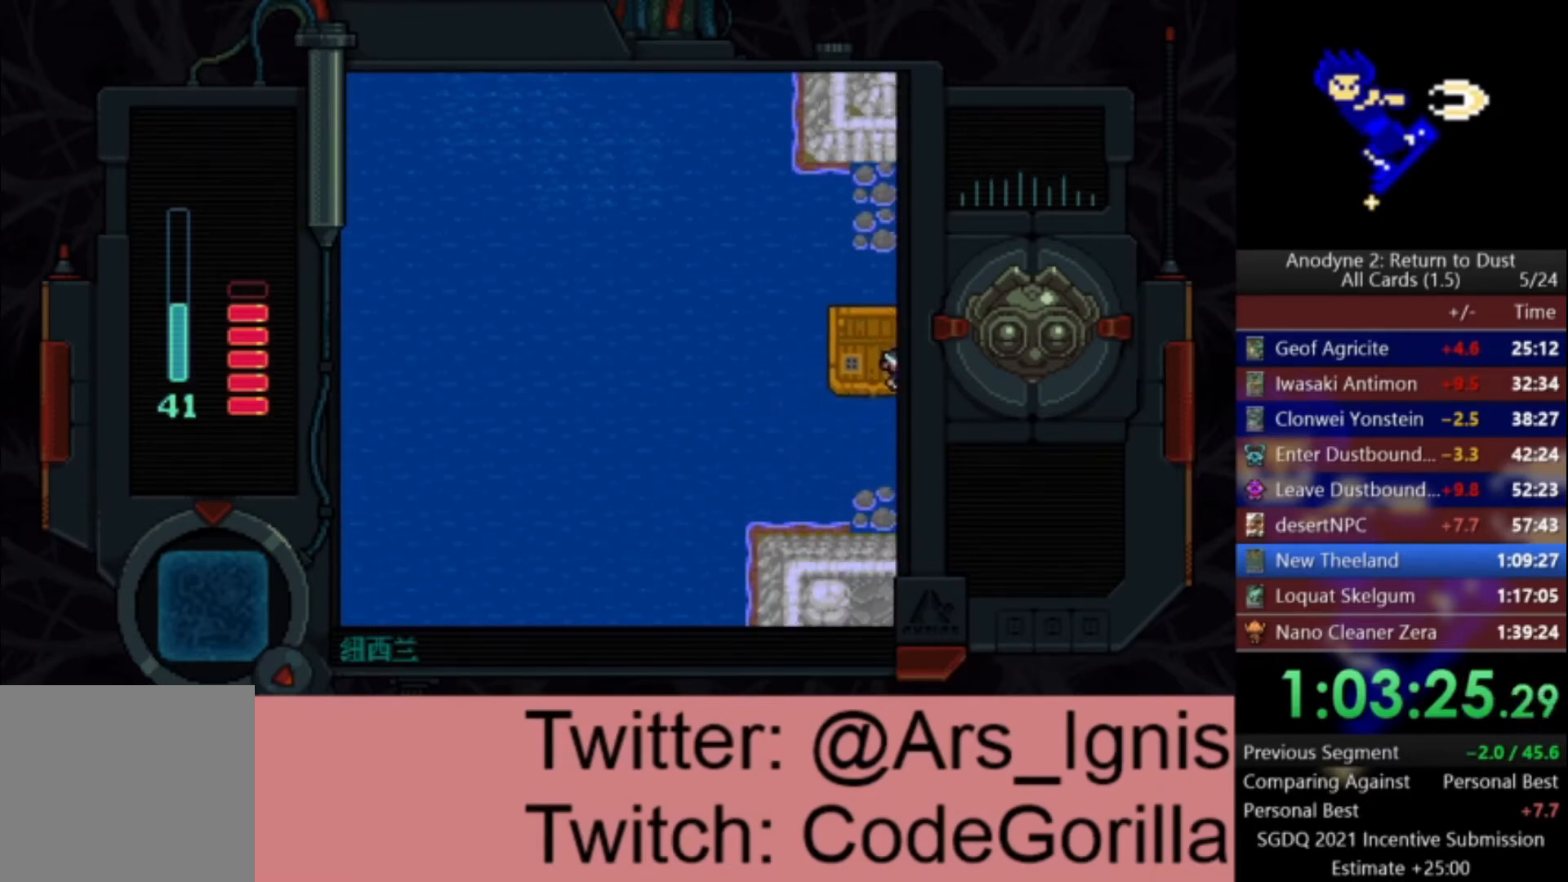
{"buttons": ["X", "DPAD_RIGHT"], "left_stick": "center", "right_stick": "center", "events": [[234, "DPAD_RIGHT", "up"], [467, "DPAD_RIGHT", "down"]]}
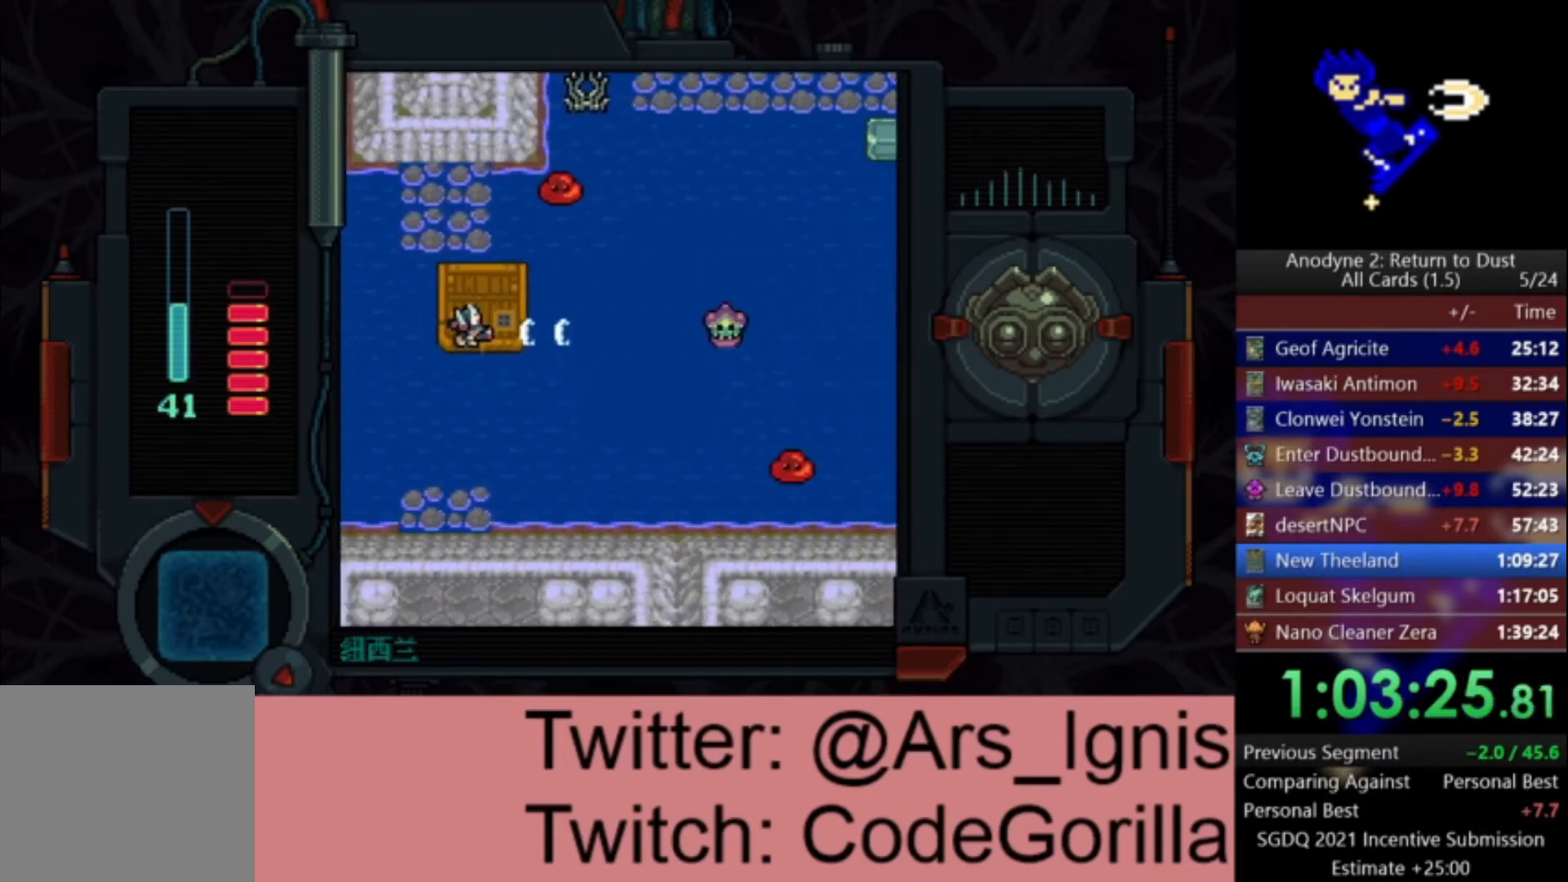
{"buttons": ["DPAD_UP"], "left_stick": "center", "right_stick": "center", "events": [[33, "DPAD_DOWN", "down"], [100, "X", "up"], [133, "DPAD_DOWN", "up"], [333, "DPAD_UP", "down"], [433, "DPAD_RIGHT", "up"]]}
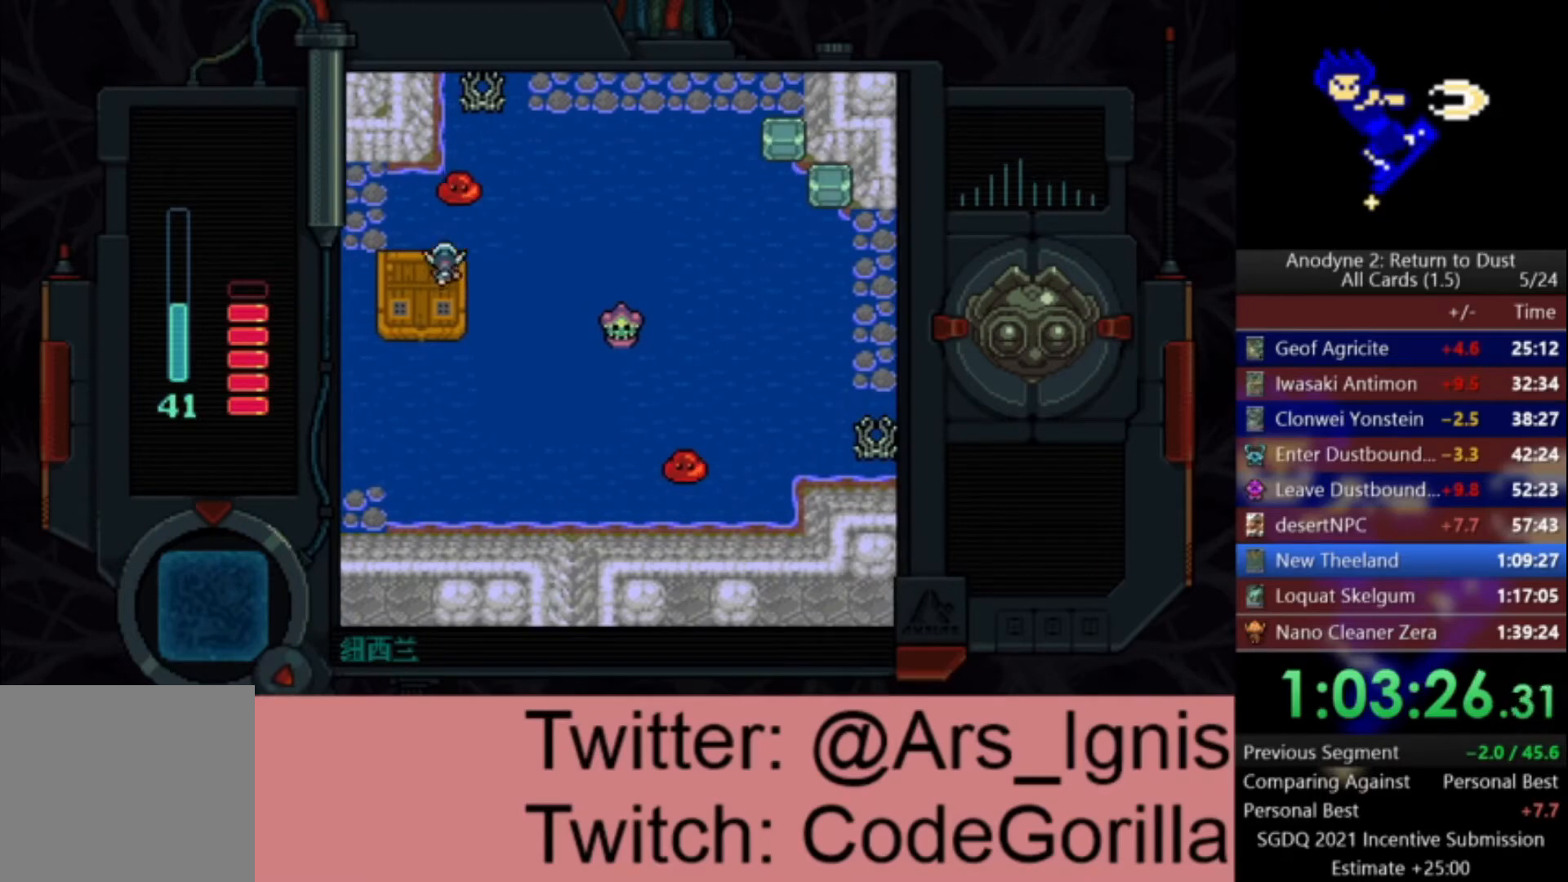
{"buttons": ["DPAD_DOWN"], "left_stick": "center", "right_stick": "center", "events": [[34, "X", "down"], [300, "DPAD_RIGHT", "down"], [367, "DPAD_UP", "up"], [401, "DPAD_DOWN", "down"], [434, "DPAD_RIGHT", "up"], [434, "X", "up"]]}
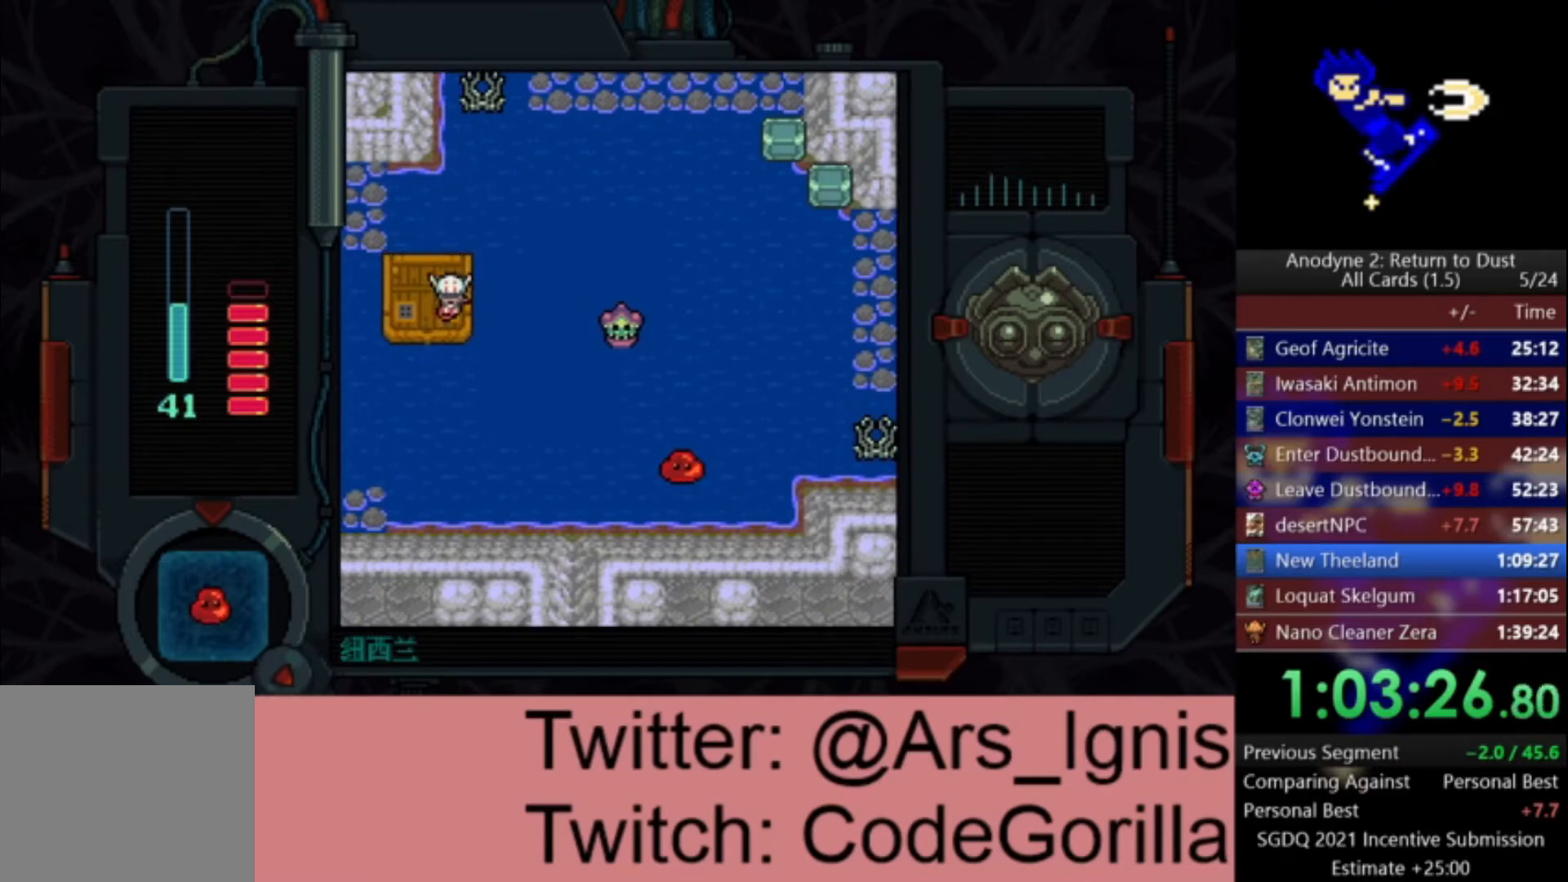
{"buttons": ["DPAD_RIGHT"], "left_stick": "center", "right_stick": "center", "events": [[433, "DPAD_RIGHT", "down"], [467, "DPAD_DOWN", "up"]]}
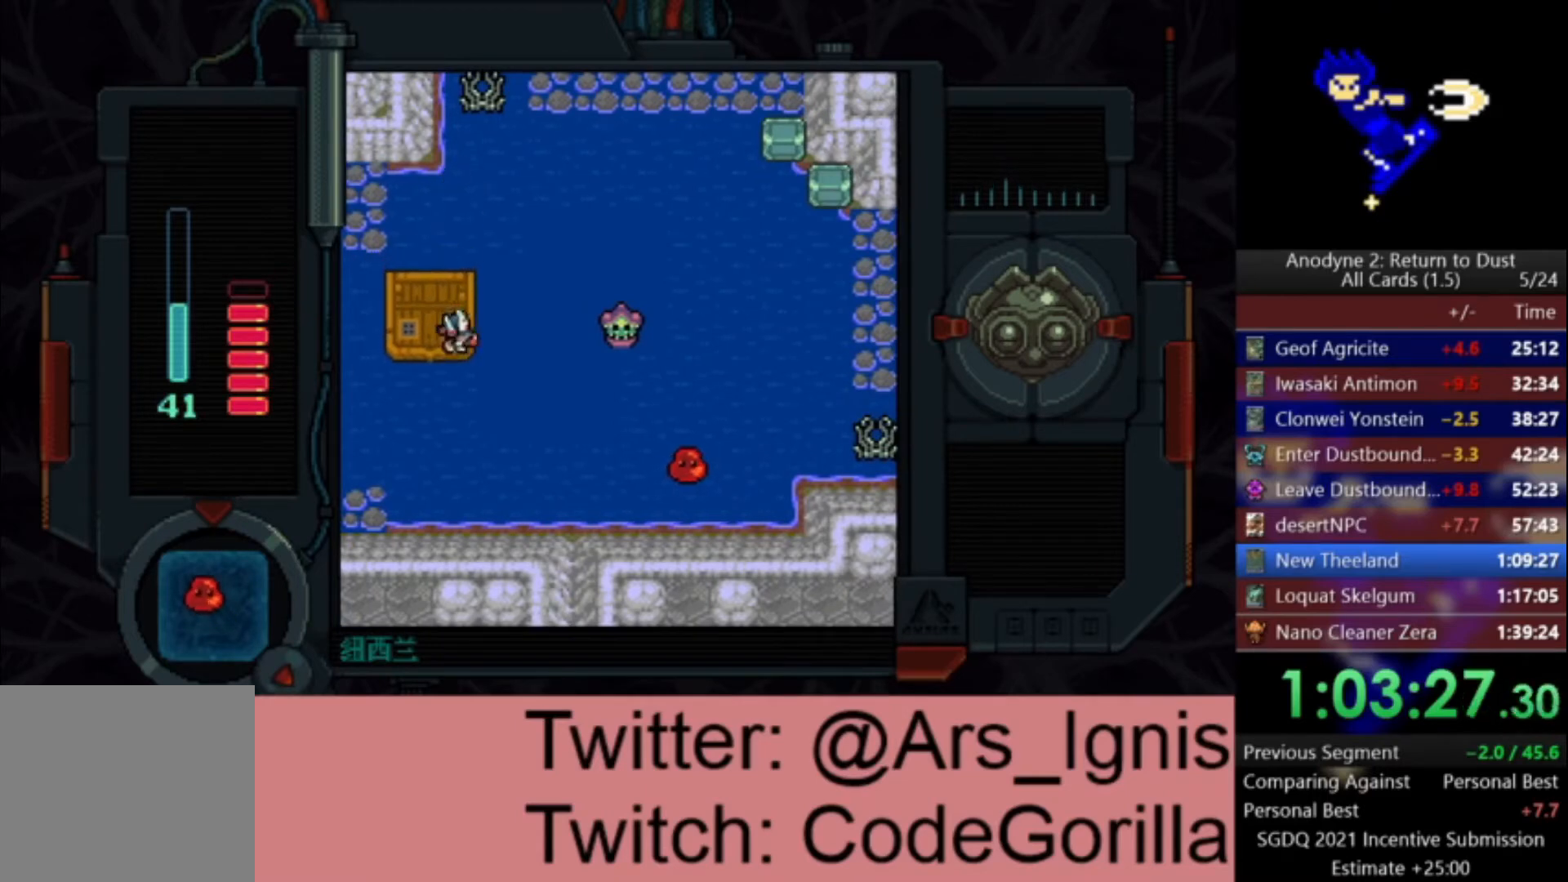
{"buttons": ["X", "DPAD_DOWN"], "left_stick": "center", "right_stick": "center", "events": [[67, "X", "down"], [200, "DPAD_DOWN", "down"], [200, "X", "up"], [234, "DPAD_RIGHT", "up"], [367, "X", "down"]]}
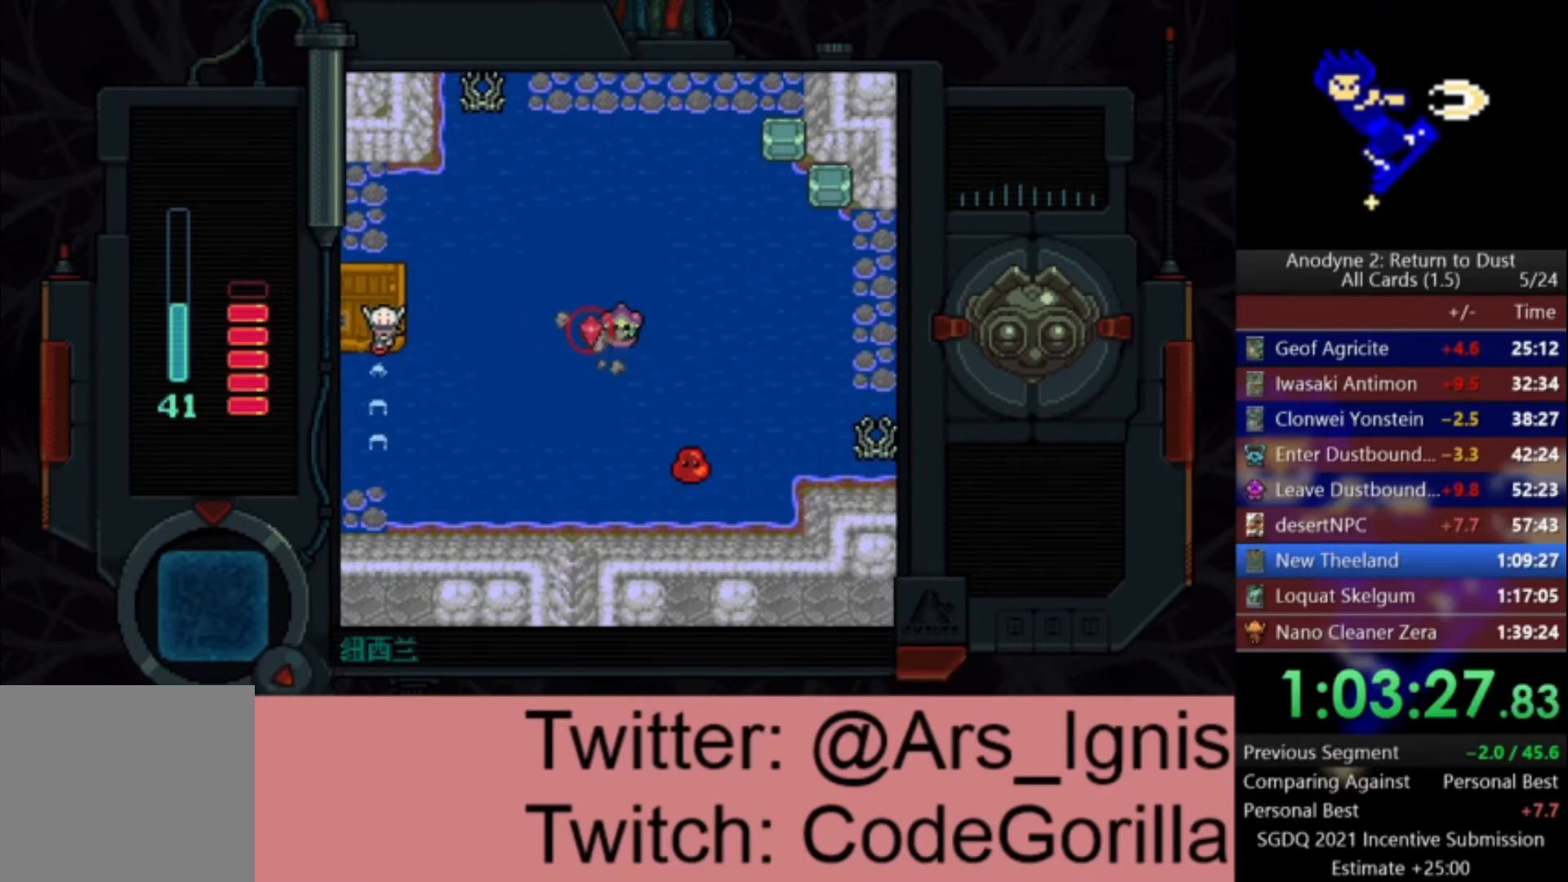
{"buttons": ["X", "DPAD_RIGHT"], "left_stick": "center", "right_stick": "center", "events": [[200, "DPAD_RIGHT", "down"], [300, "DPAD_DOWN", "up"]]}
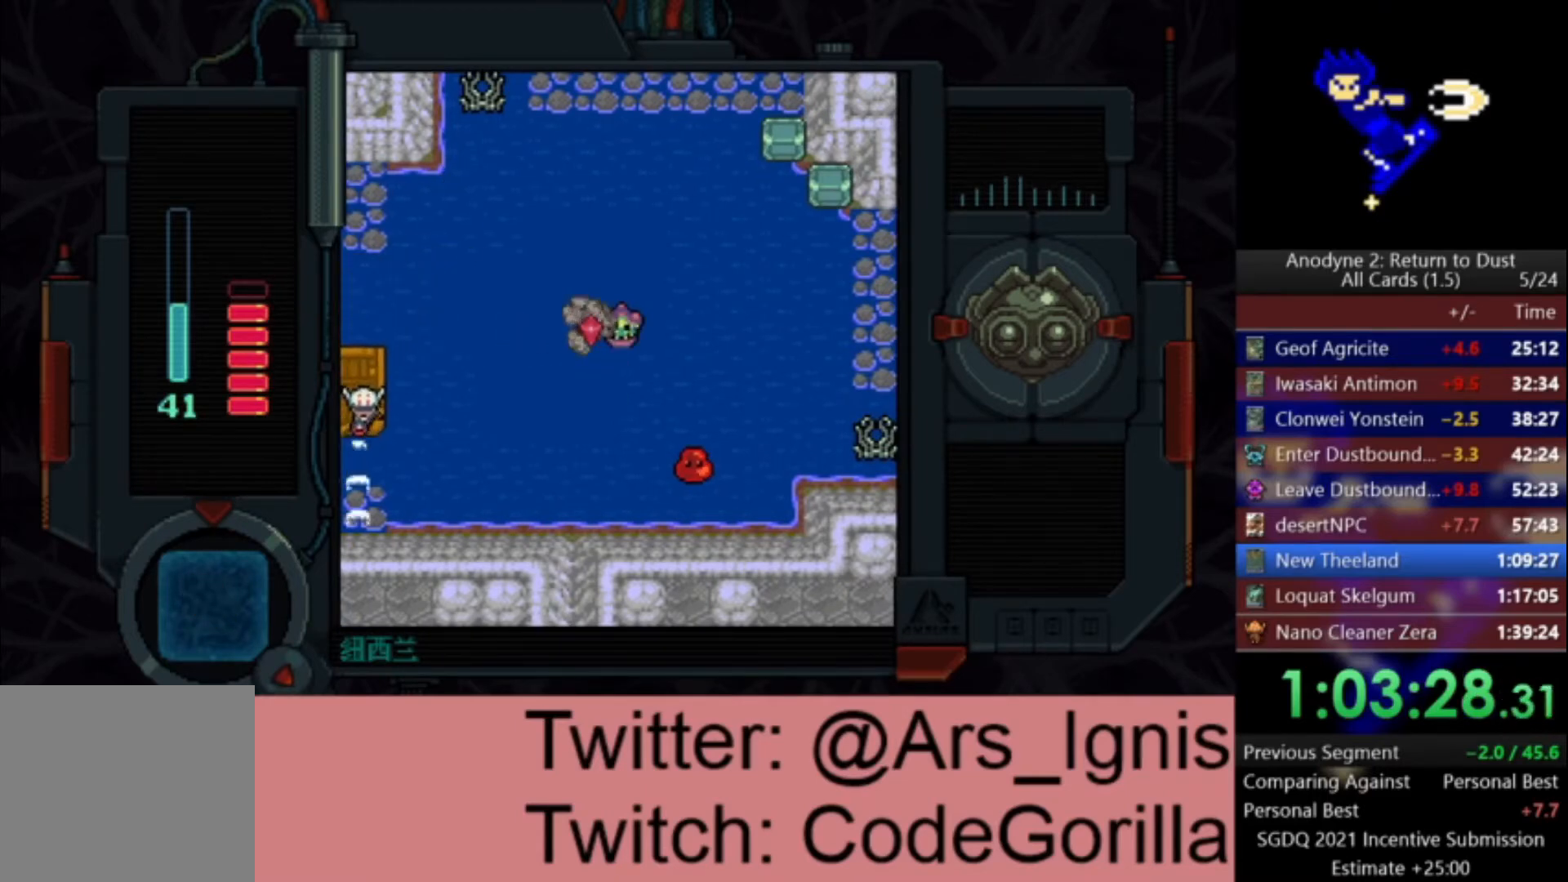
{"buttons": ["X", "DPAD_RIGHT"], "left_stick": "center", "right_stick": "center", "events": [[67, "X", "up"], [167, "X", "down"]]}
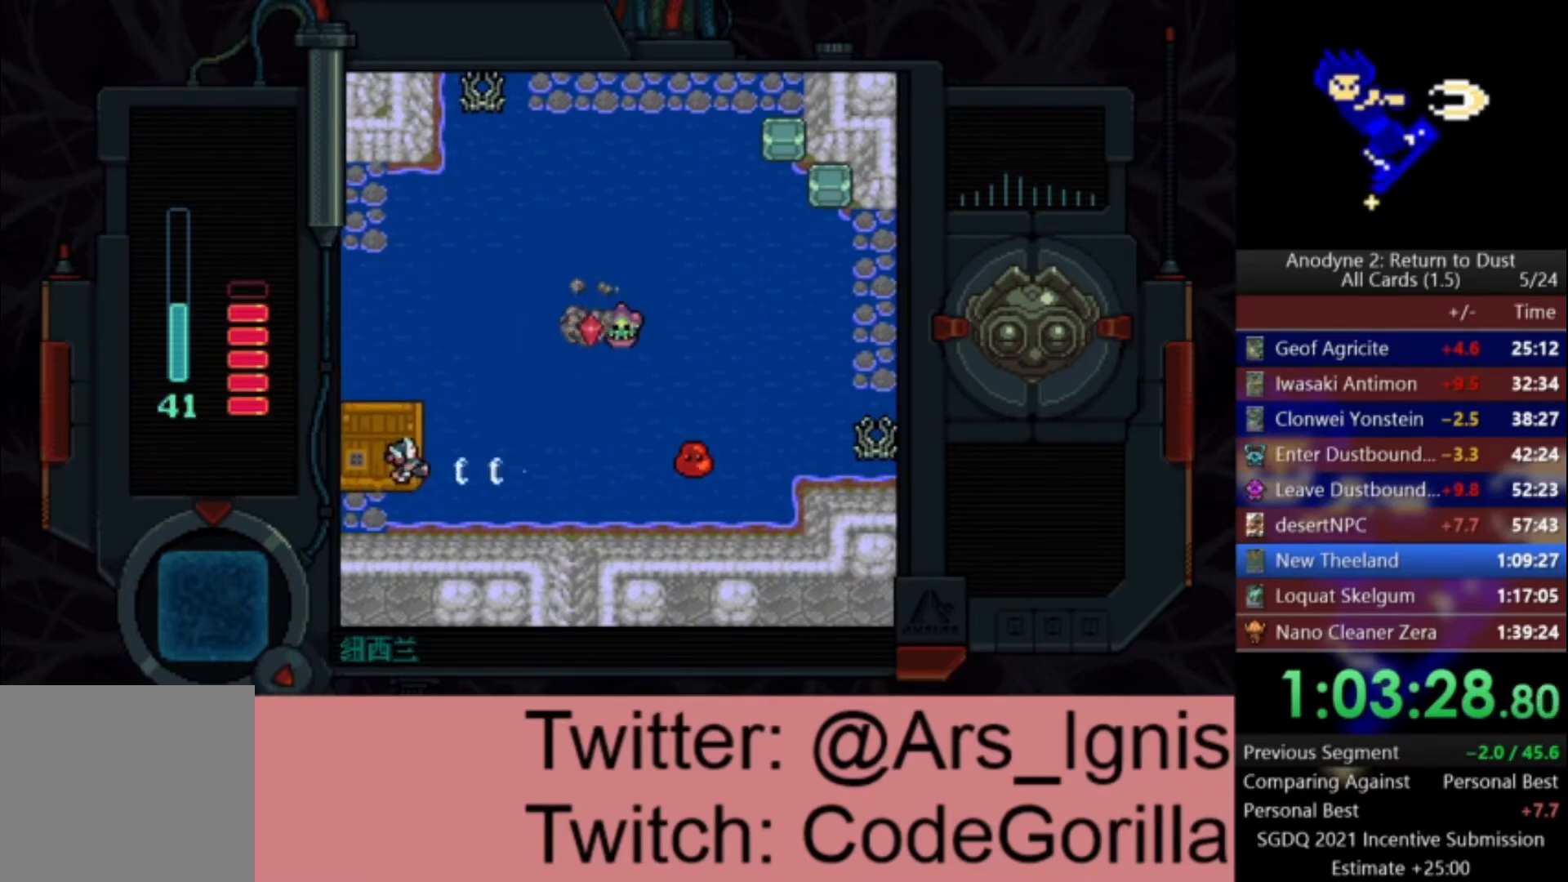
{"buttons": ["X", "DPAD_RIGHT"], "left_stick": "center", "right_stick": "center", "events": []}
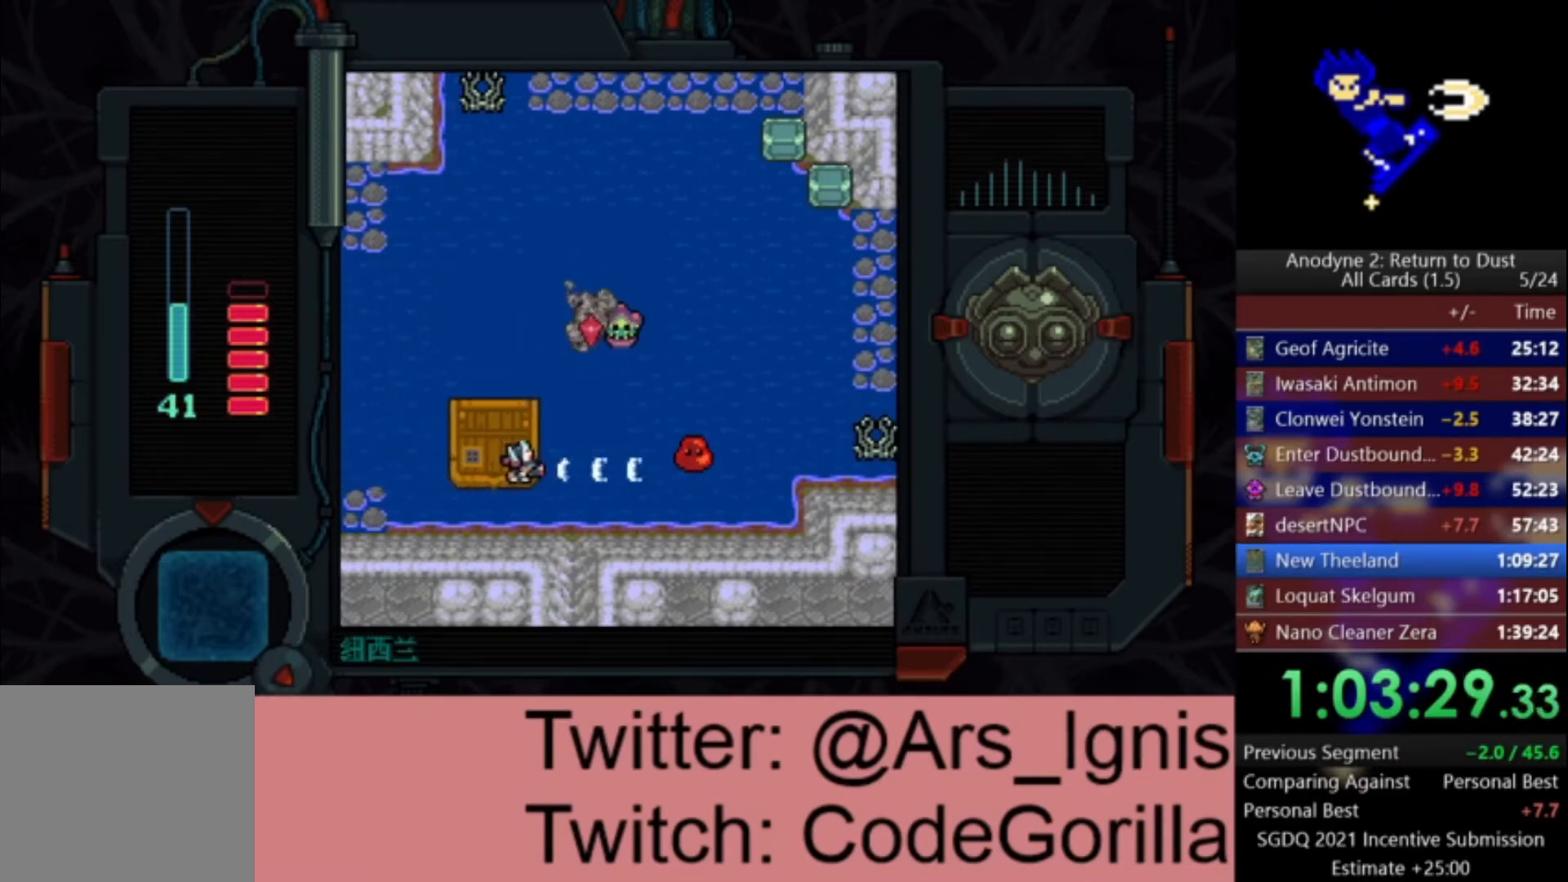
{"buttons": ["DPAD_UP", "DPAD_LEFT"], "left_stick": "center", "right_stick": "center", "events": [[34, "DPAD_RIGHT", "up"], [267, "DPAD_LEFT", "down"], [401, "DPAD_UP", "down"], [434, "X", "up"]]}
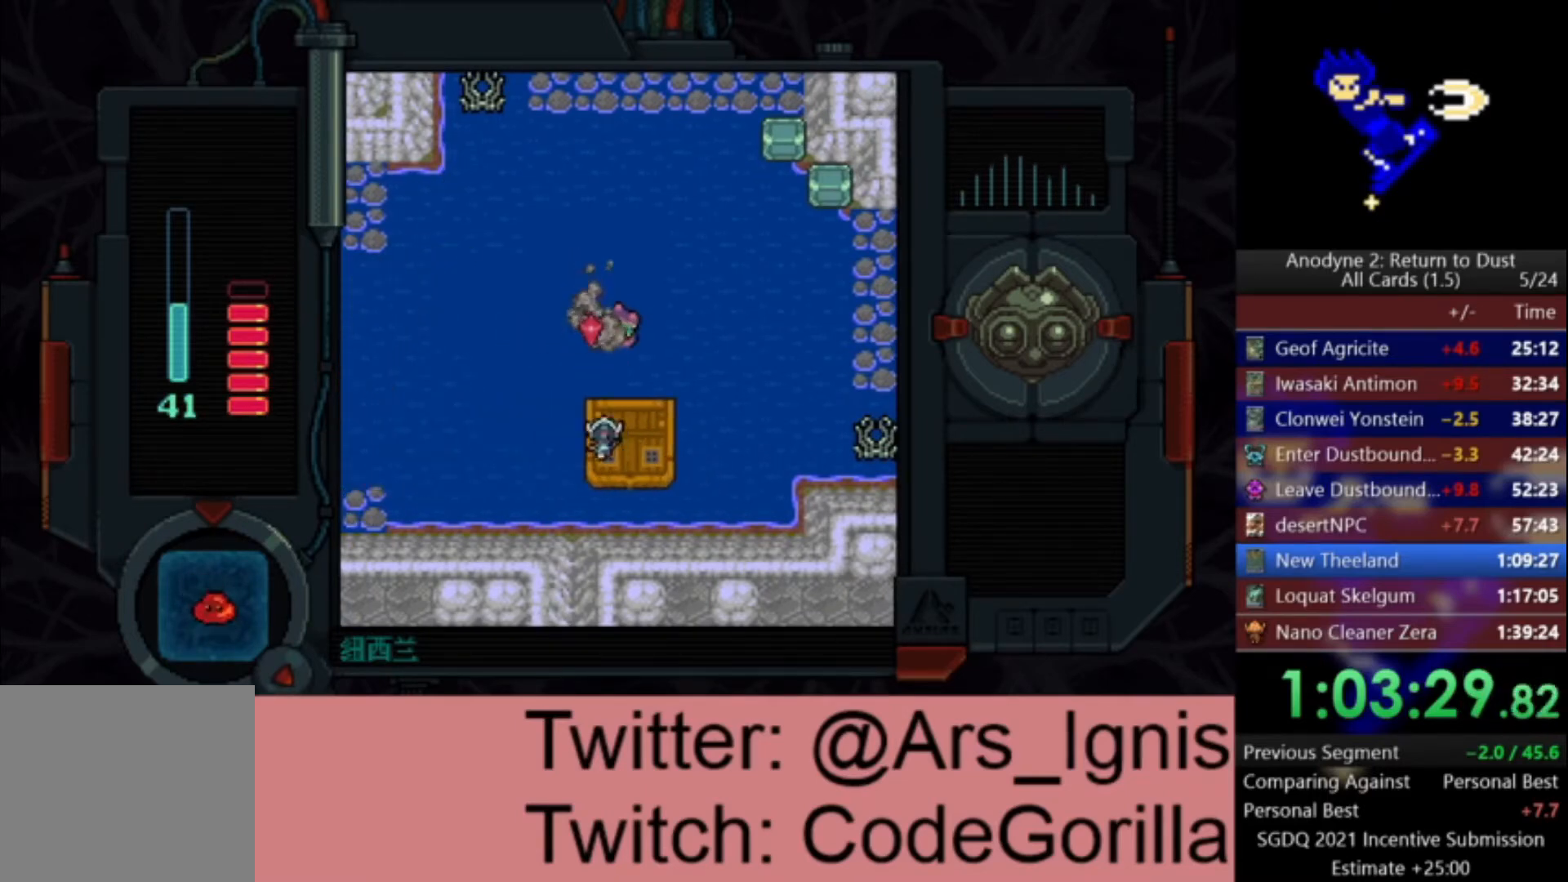
{"buttons": ["X", "DPAD_UP"], "left_stick": "center", "right_stick": "center", "events": [[33, "DPAD_LEFT", "up"], [33, "X", "down"], [200, "X", "up"], [333, "DPAD_RIGHT", "down"], [433, "DPAD_RIGHT", "up"], [433, "X", "down"]]}
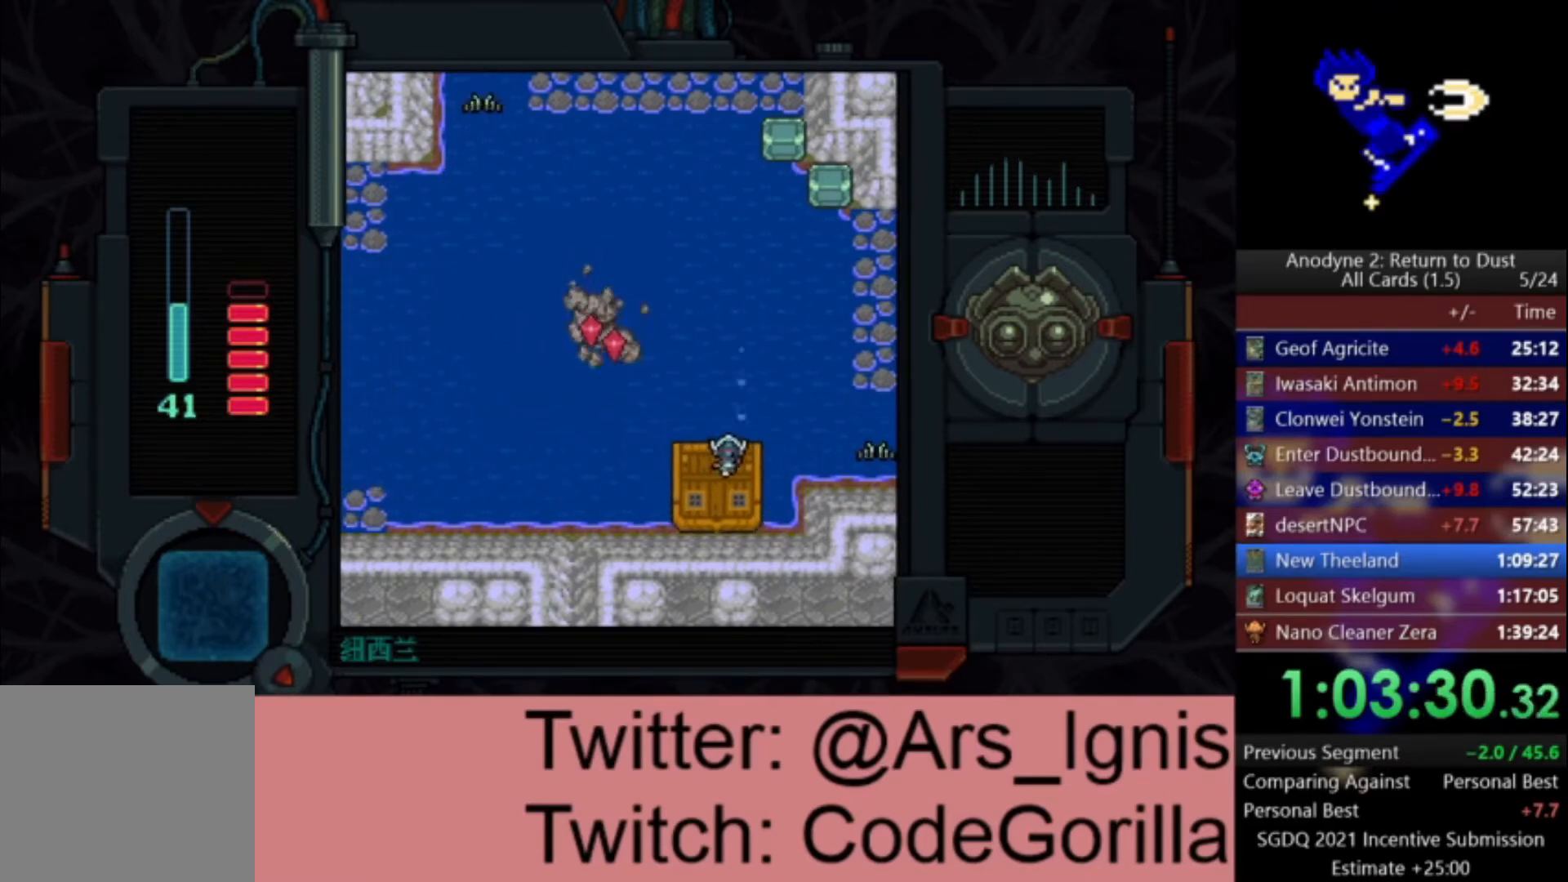
{"buttons": ["X", "DPAD_DOWN", "DPAD_RIGHT"], "left_stick": "center", "right_stick": "center", "events": [[234, "X", "up"], [334, "DPAD_RIGHT", "down"], [367, "DPAD_UP", "up"], [467, "DPAD_DOWN", "down"], [467, "X", "down"]]}
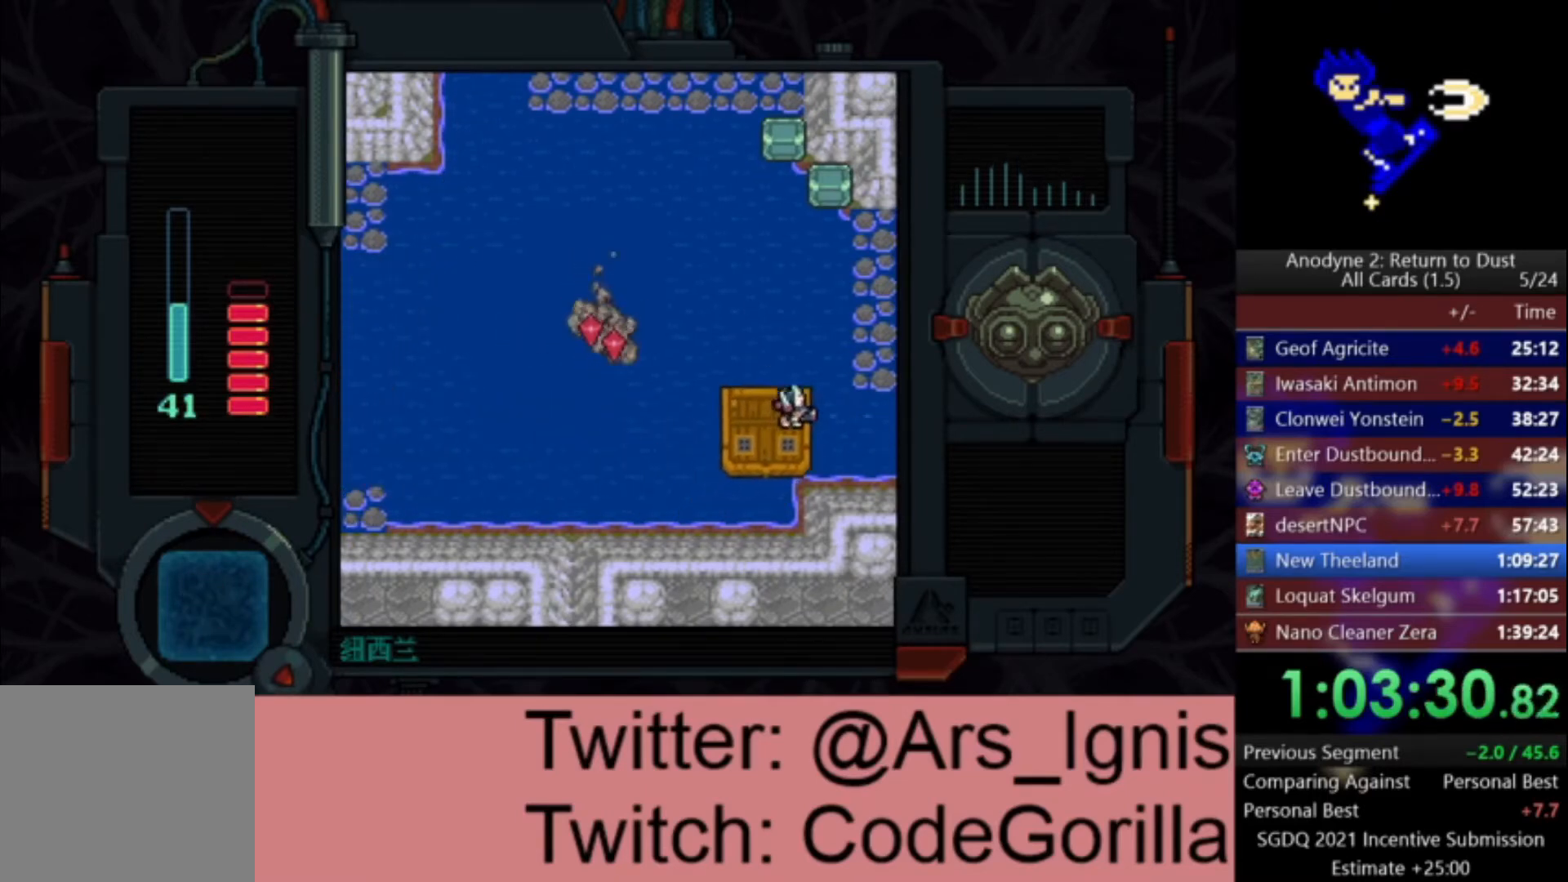
{"buttons": ["X", "DPAD_RIGHT"], "left_stick": "center", "right_stick": "center", "events": [[267, "DPAD_DOWN", "up"]]}
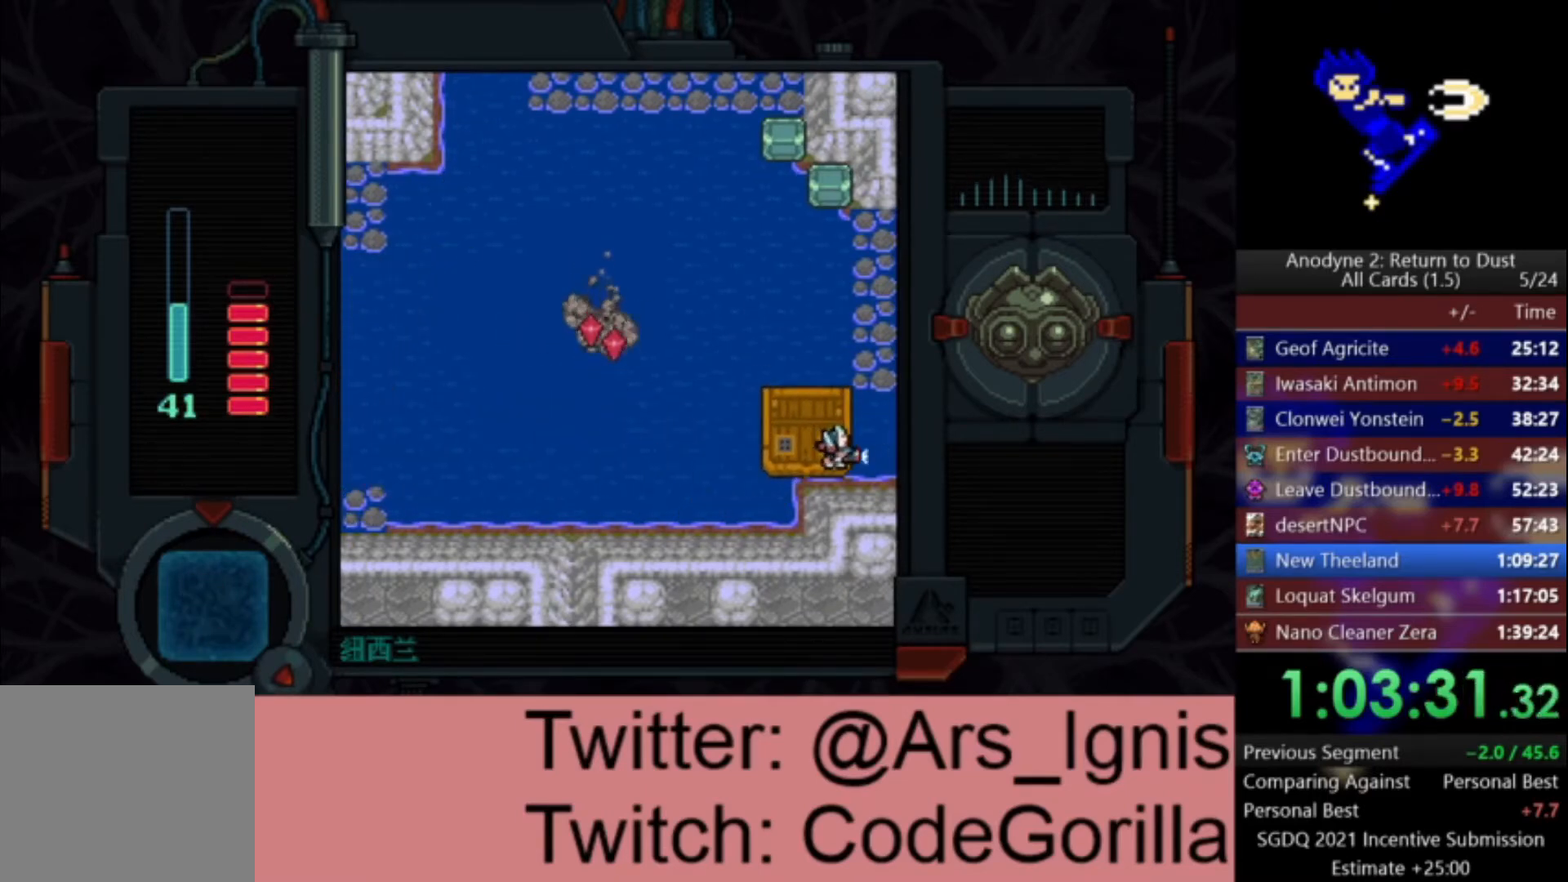
{"buttons": ["X", "DPAD_DOWN"], "left_stick": "center", "right_stick": "center", "events": [[334, "DPAD_DOWN", "down"], [367, "DPAD_RIGHT", "up"], [367, "X", "up"], [434, "X", "down"]]}
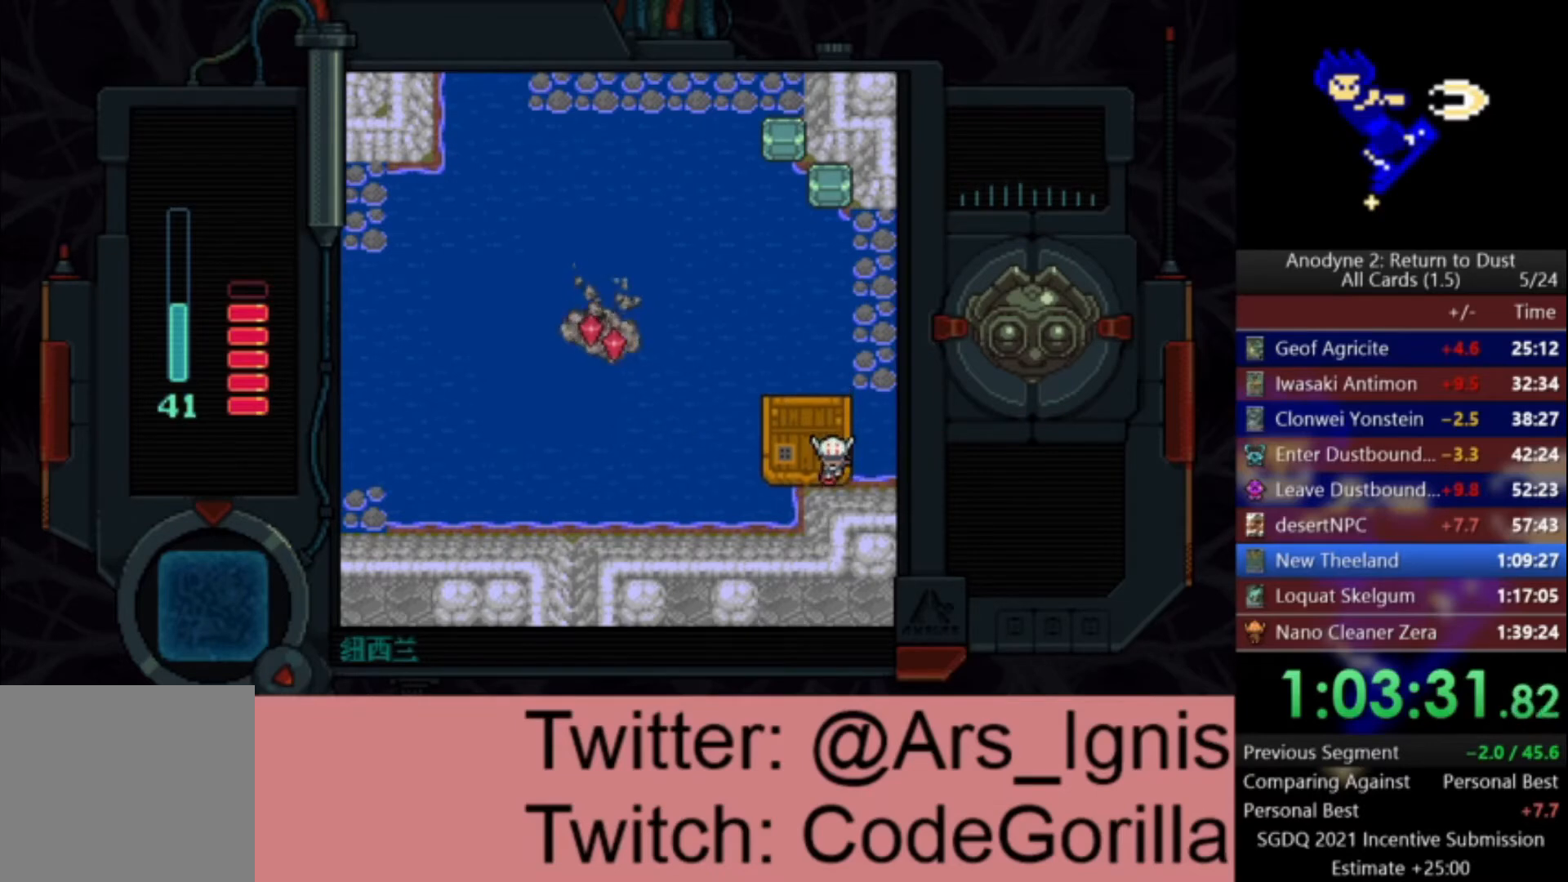
{"buttons": ["X", "DPAD_RIGHT"], "left_stick": "center", "right_stick": "center", "events": [[100, "DPAD_RIGHT", "down"], [167, "DPAD_DOWN", "up"], [200, "X", "up"], [267, "X", "down"]]}
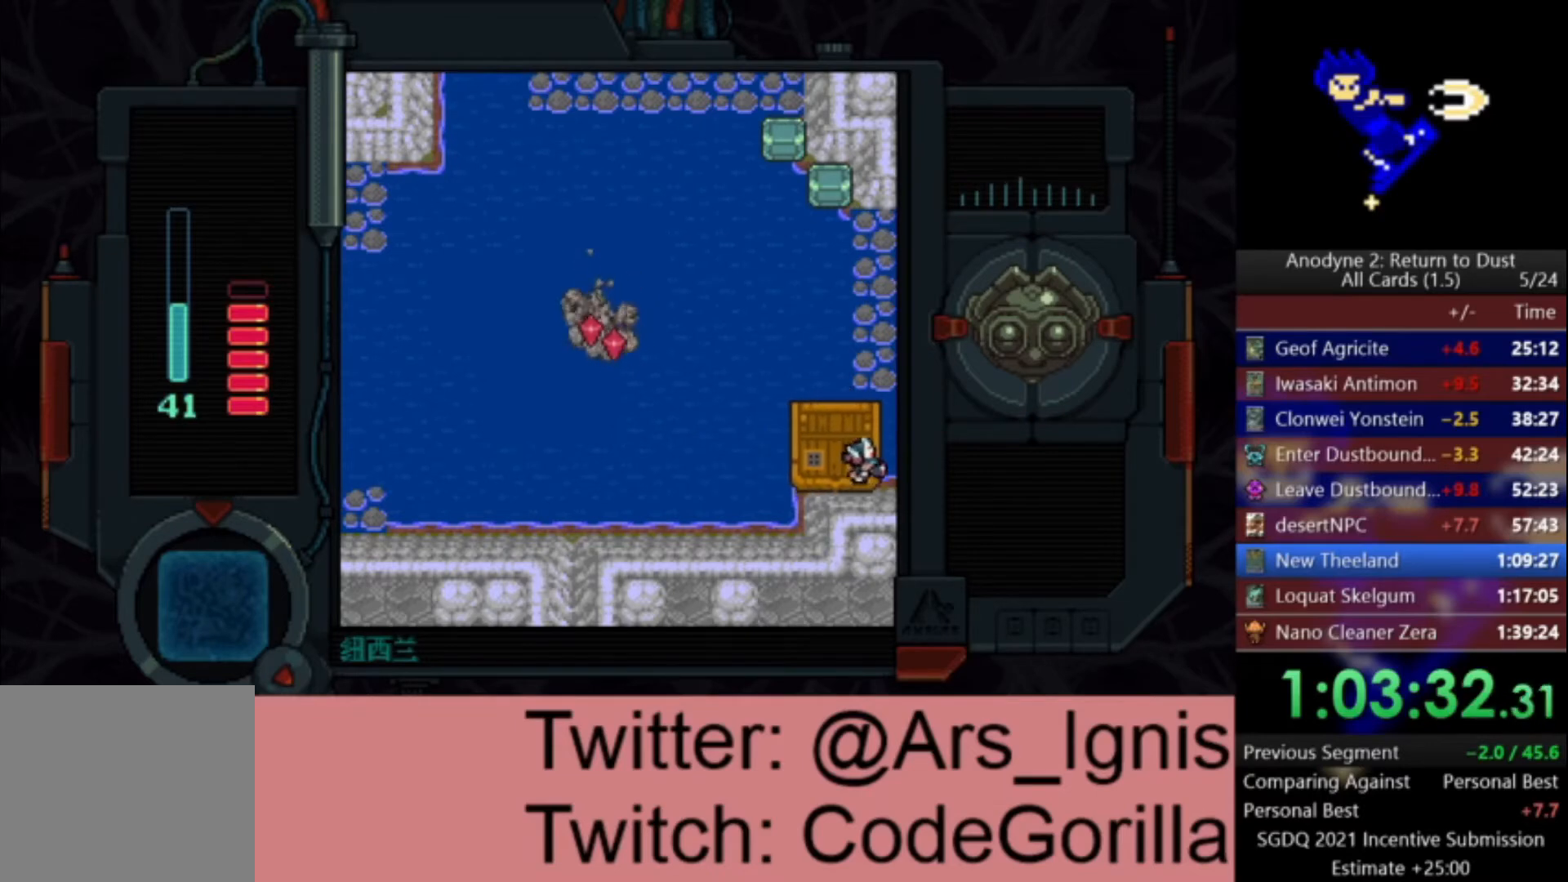
{"buttons": ["X", "DPAD_RIGHT"], "left_stick": "center", "right_stick": "center", "events": []}
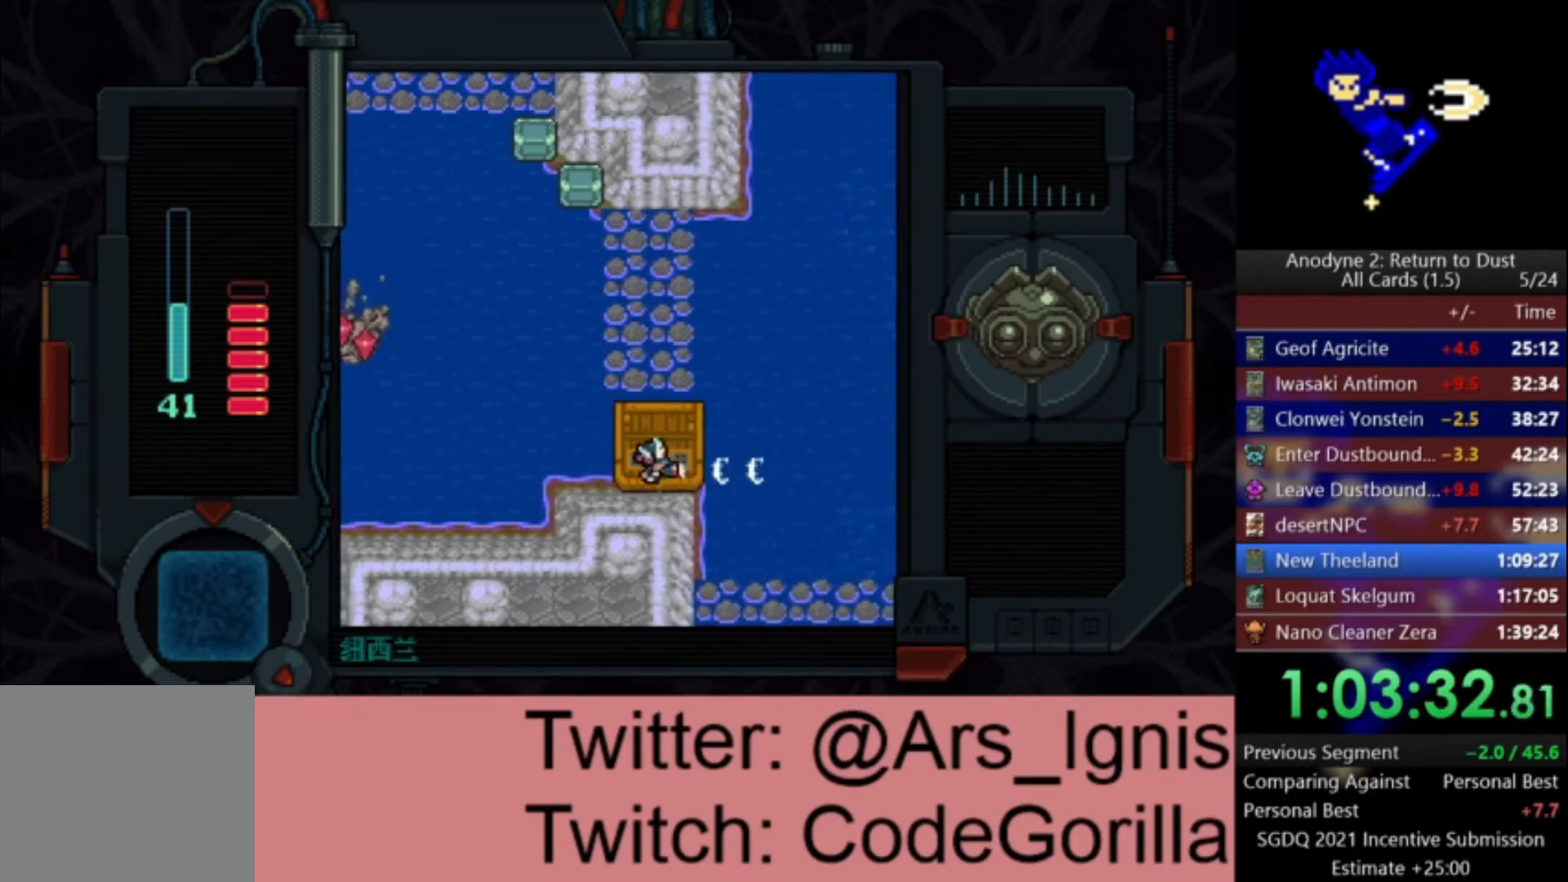
{"buttons": ["X"], "left_stick": "center", "right_stick": "center", "events": [[433, "DPAD_RIGHT", "up"]]}
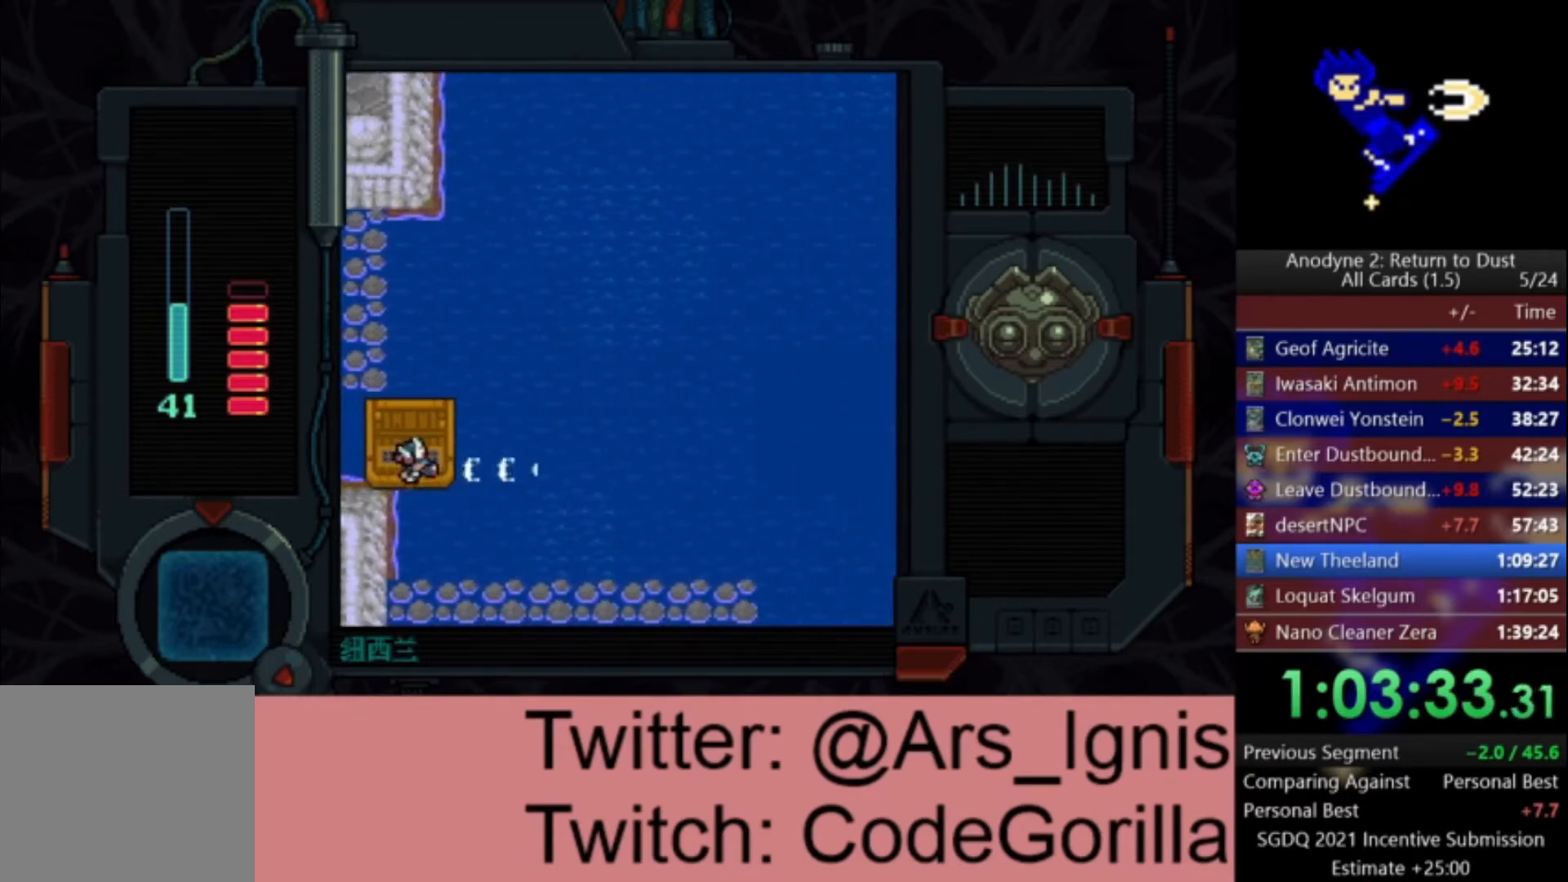
{"buttons": ["X", "DPAD_UP", "DPAD_RIGHT"], "left_stick": "center", "right_stick": "center", "events": [[67, "DPAD_RIGHT", "down"], [67, "DPAD_UP", "down"]]}
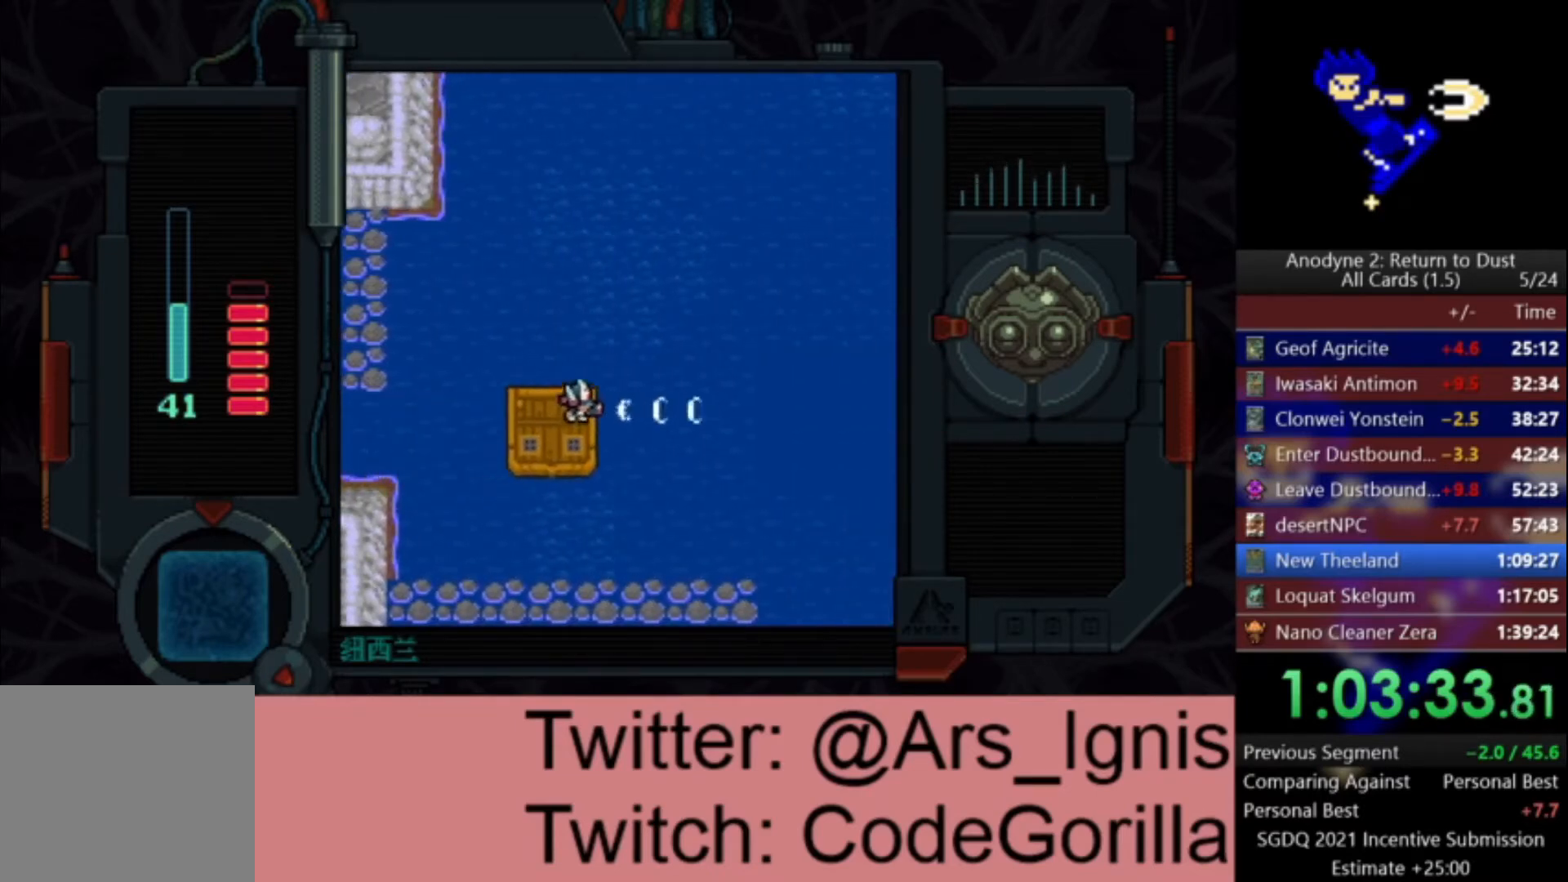
{"buttons": ["X", "DPAD_UP"], "left_stick": "center", "right_stick": "center", "events": [[267, "DPAD_RIGHT", "up"], [267, "X", "up"], [333, "X", "down"]]}
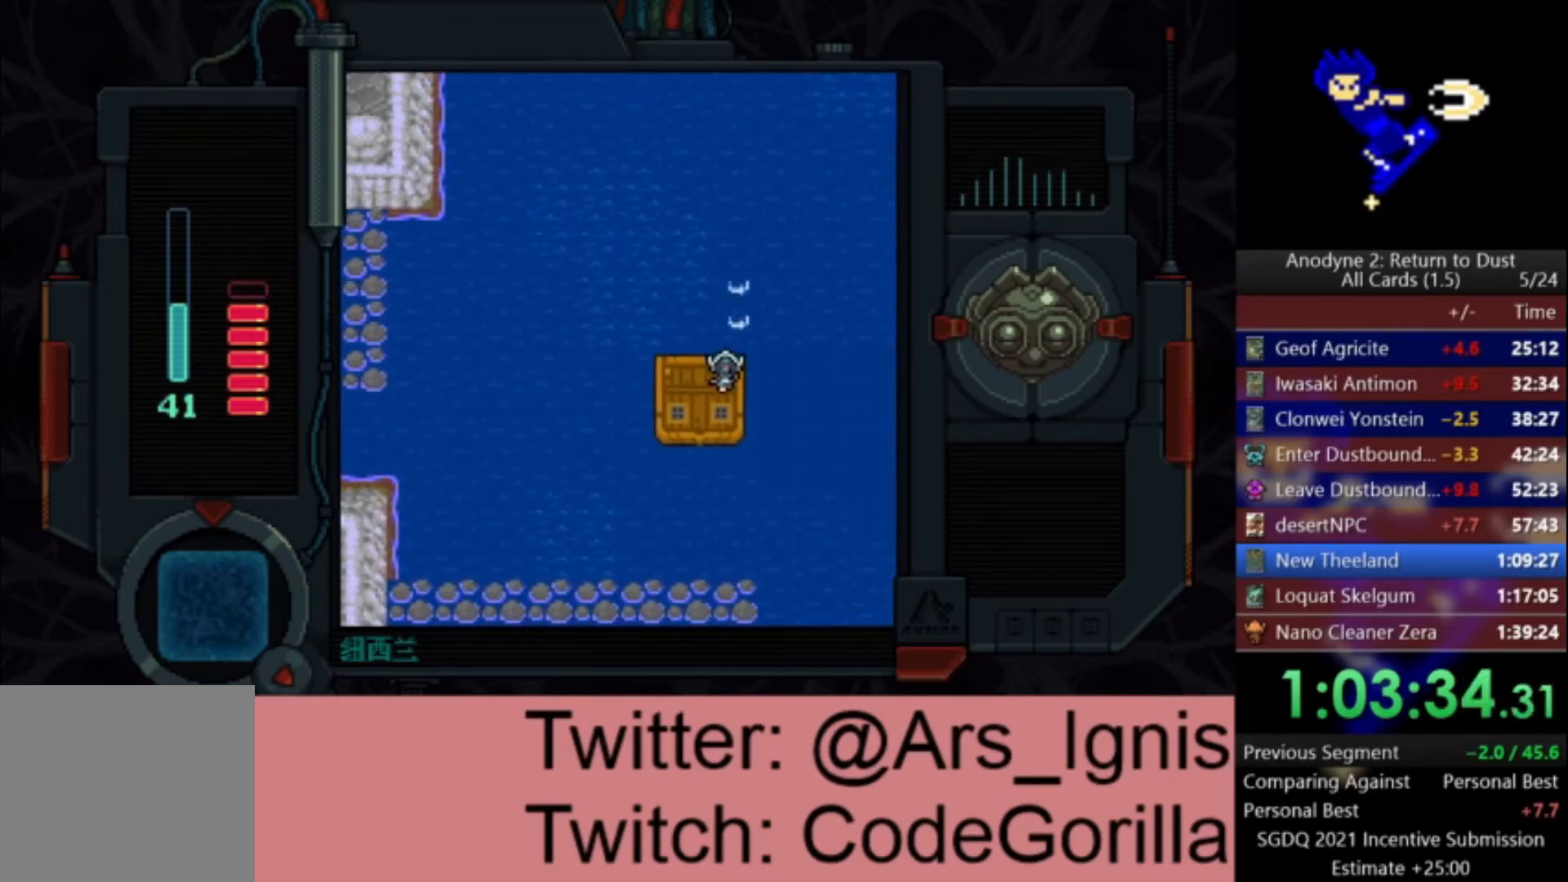
{"buttons": ["X", "DPAD_UP"], "left_stick": "center", "right_stick": "center", "events": []}
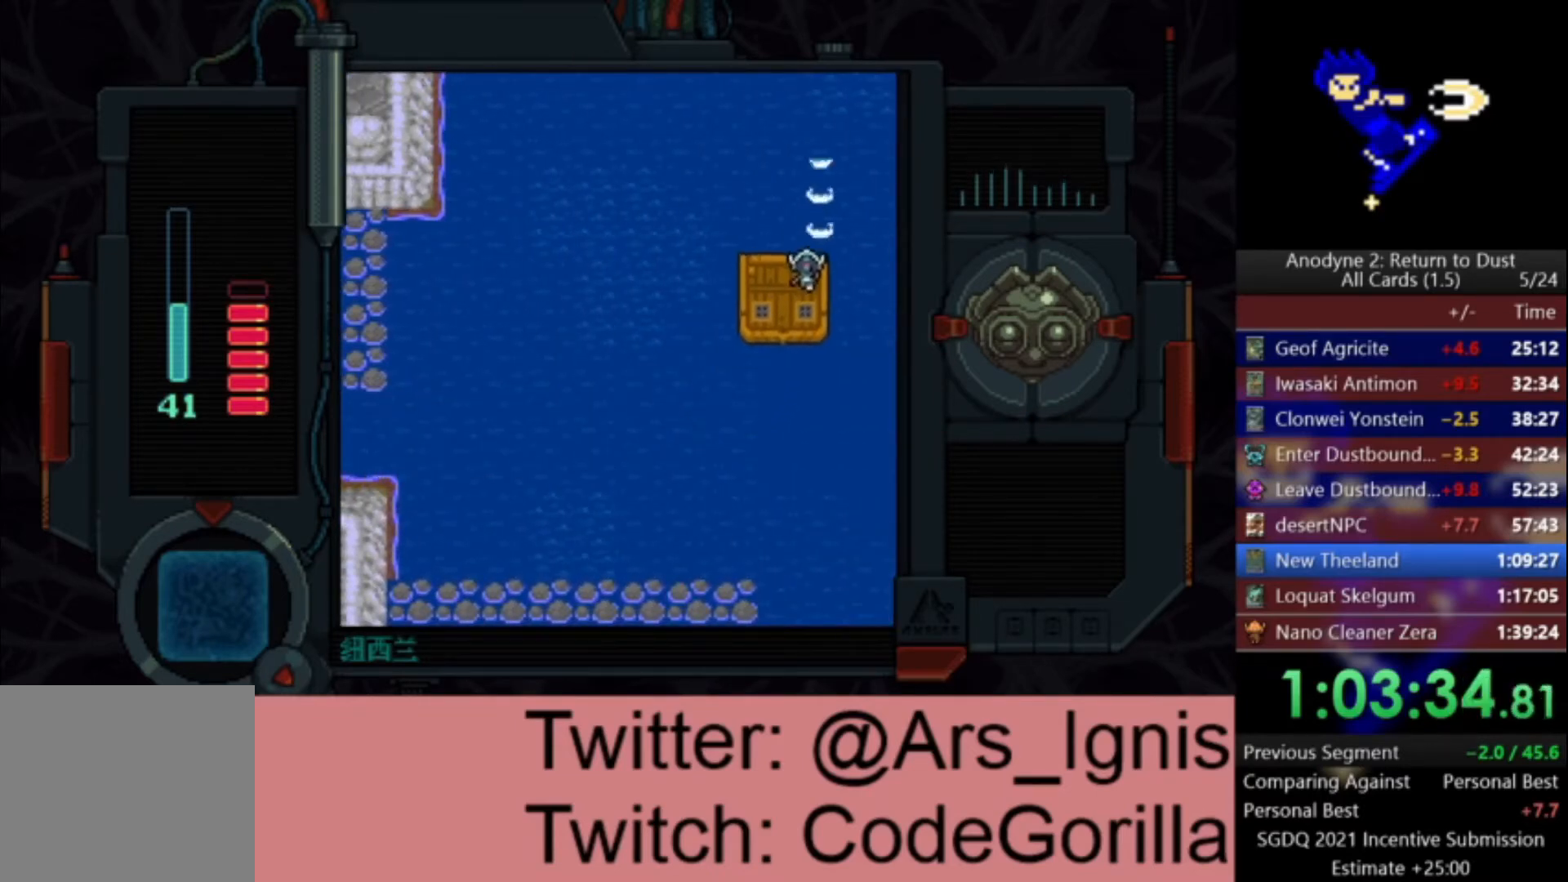
{"buttons": ["X", "DPAD_UP"], "left_stick": "center", "right_stick": "center", "events": []}
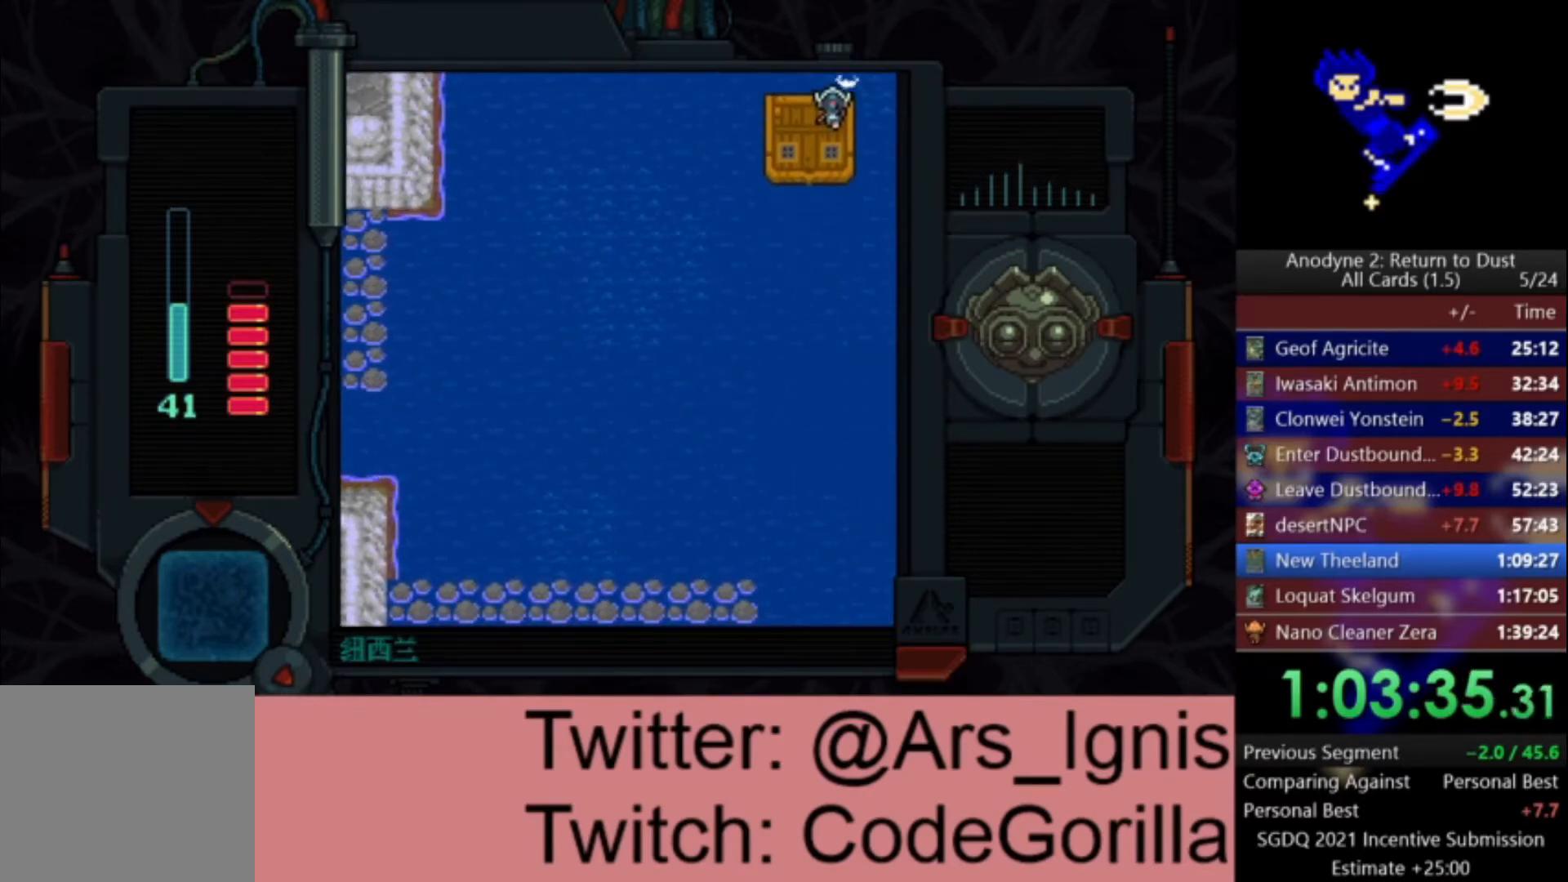
{"buttons": ["DPAD_RIGHT"], "left_stick": "center", "right_stick": "center", "events": [[334, "DPAD_RIGHT", "down"], [334, "X", "up"], [467, "DPAD_UP", "up"]]}